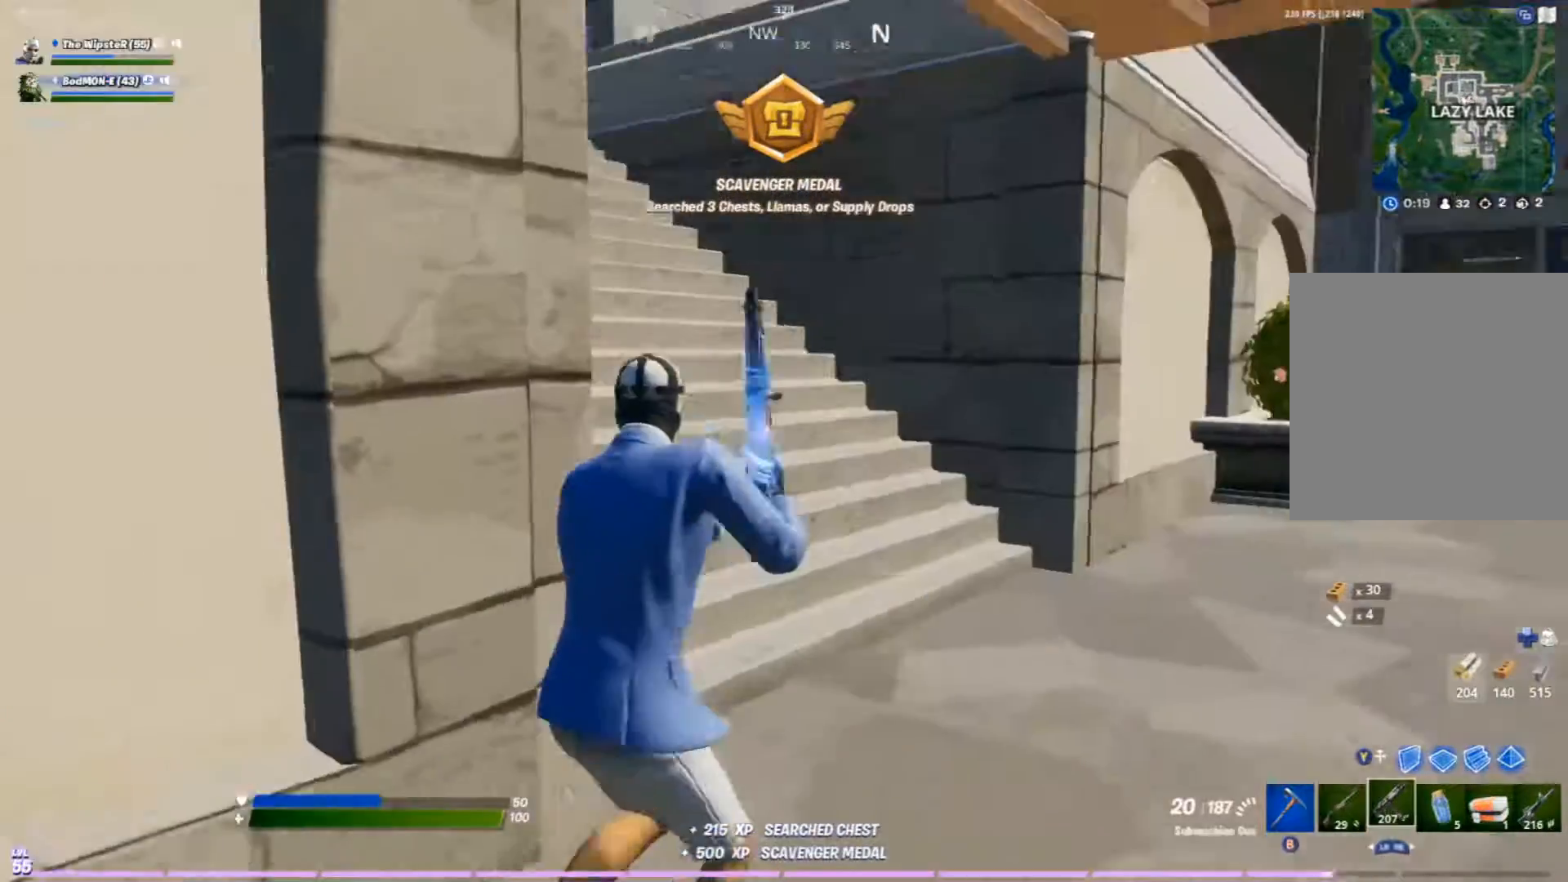
Gameplay with a controller (Xbox layout); each line is a JSON object with the inputs held at the frame after it. "events" lists button and stick changes between this image and that frame as [ms after this image, input, new state], when the widget could be followed in between.
{"buttons": [], "left_stick": "right", "right_stick": "center", "events": [[33, "X", "down"], [33, "right_stick", "center"], [100, "X", "up"], [200, "X", "down"], [200, "left_stick", "right"], [267, "X", "up"], [333, "right_stick", "left"], [500, "right_stick", "center"]]}
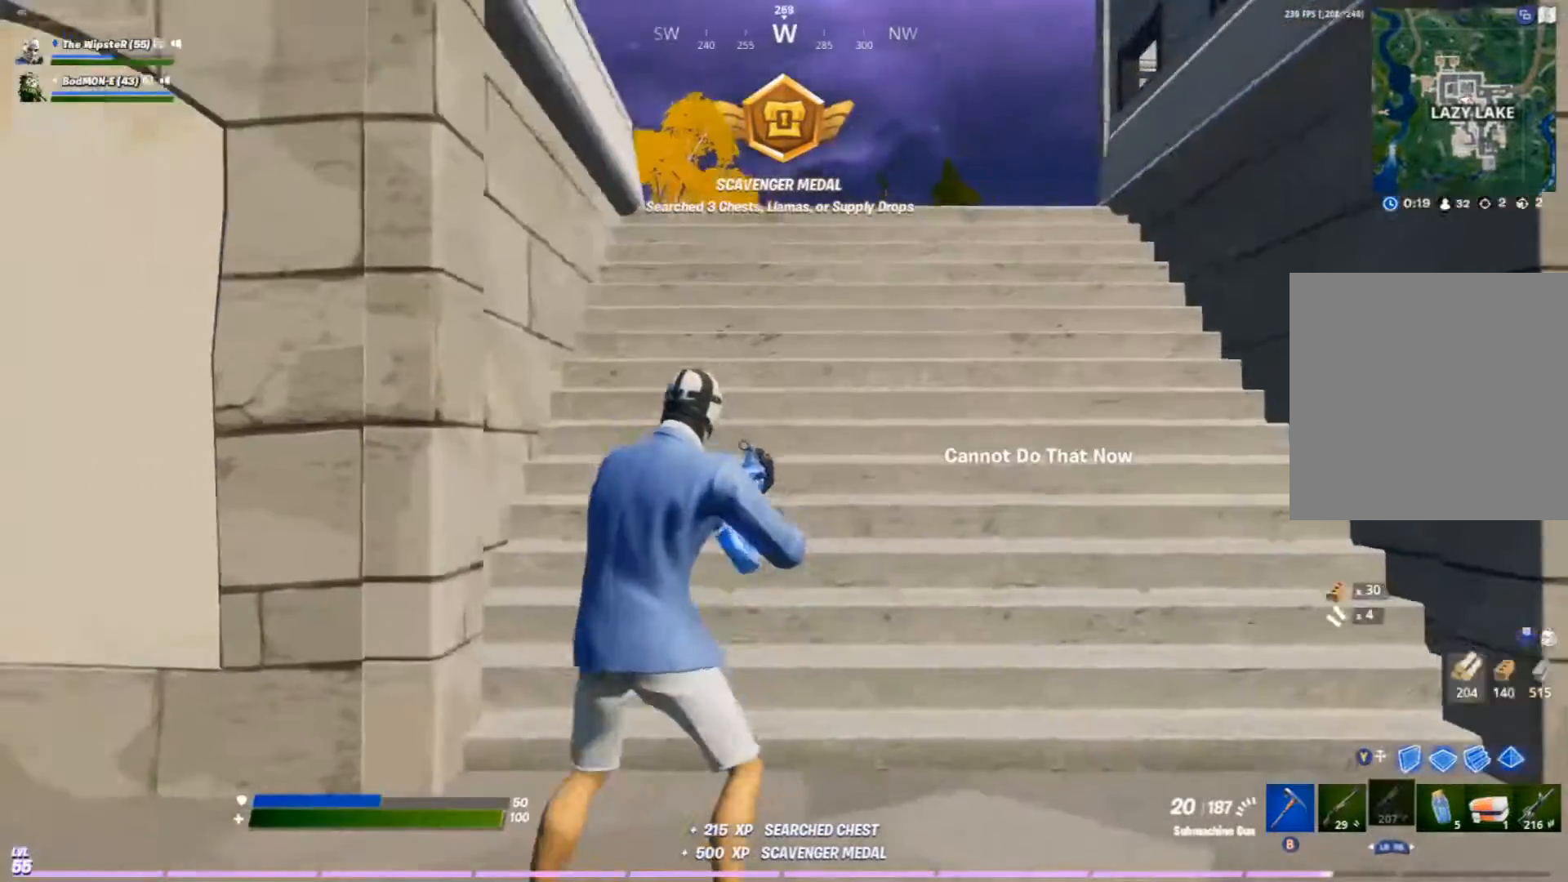
{"buttons": [], "left_stick": "up-right", "right_stick": "right", "events": [[267, "right_stick", "right"], [400, "left_stick", "up-right"]]}
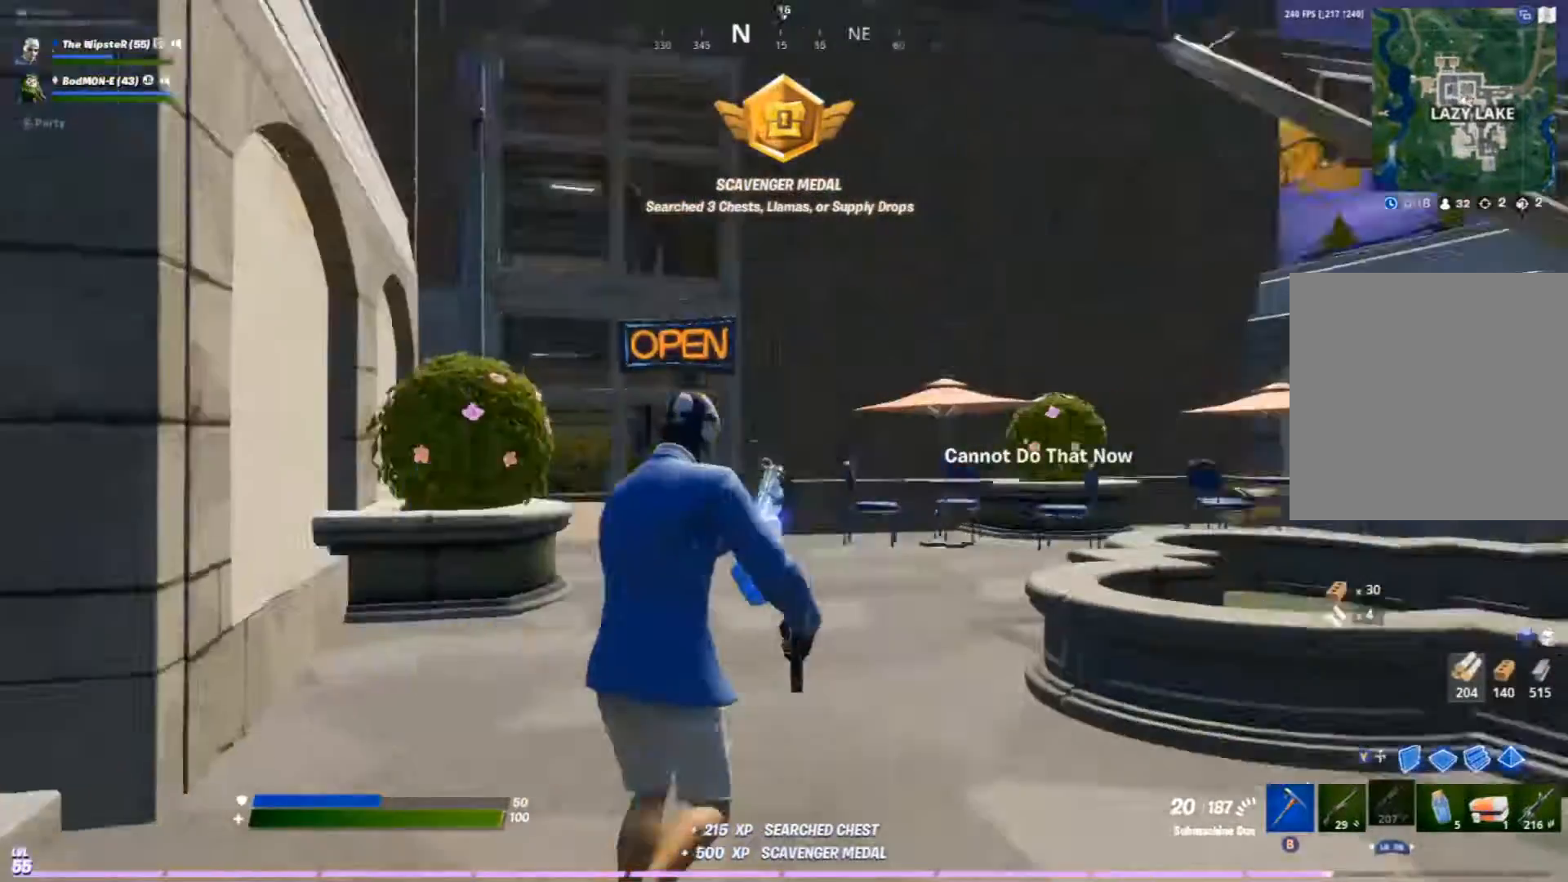
{"buttons": [], "left_stick": "up", "right_stick": "center", "events": [[33, "left_stick", "up"], [67, "right_stick", "center"]]}
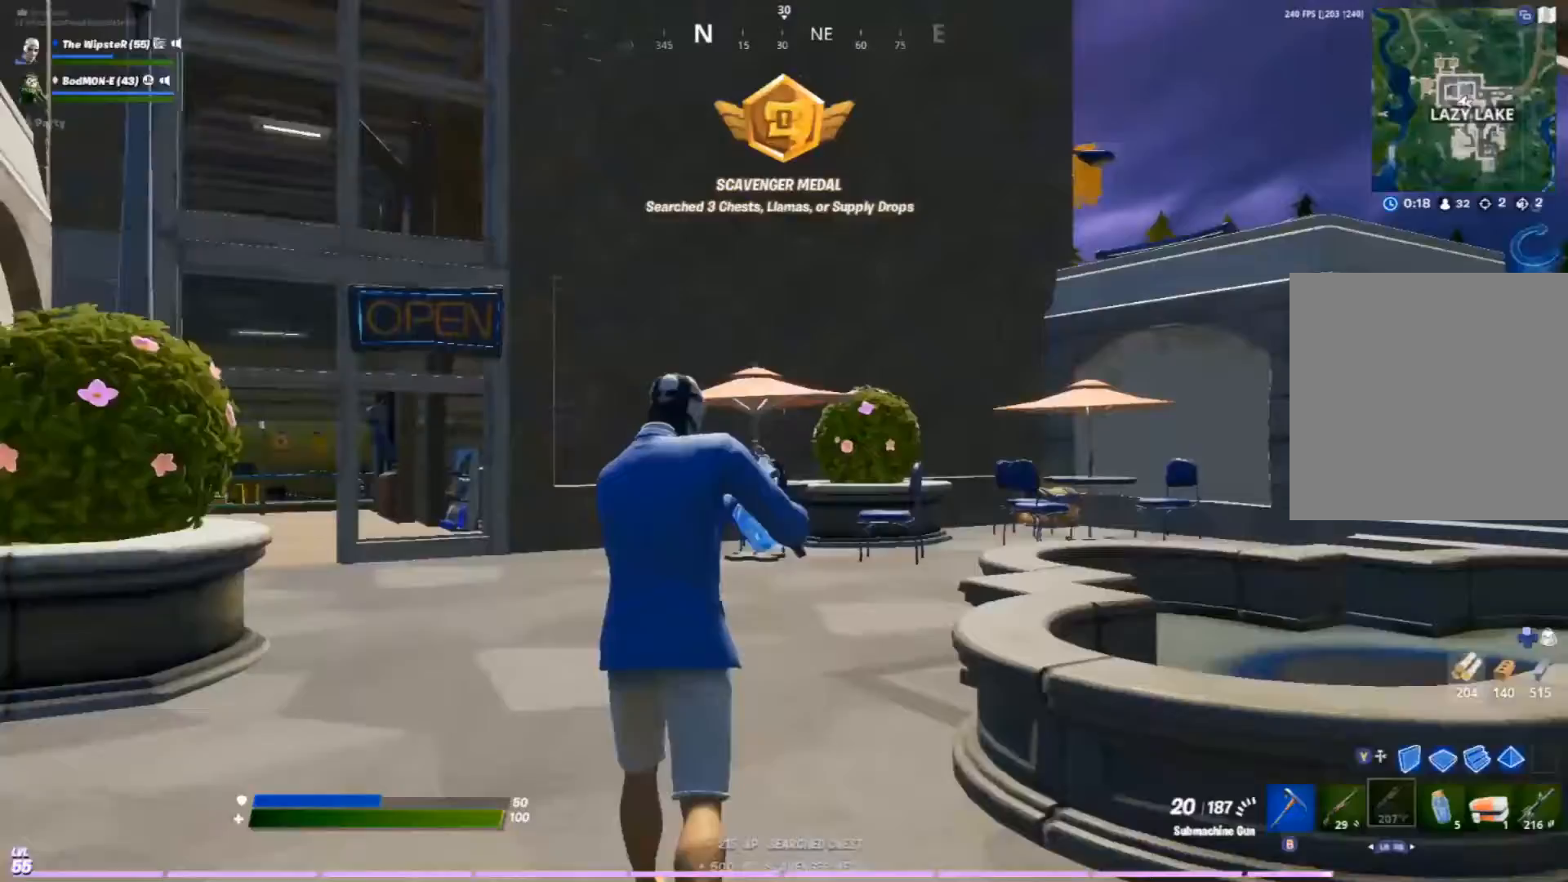
{"buttons": [], "left_stick": "up", "right_stick": "center", "events": []}
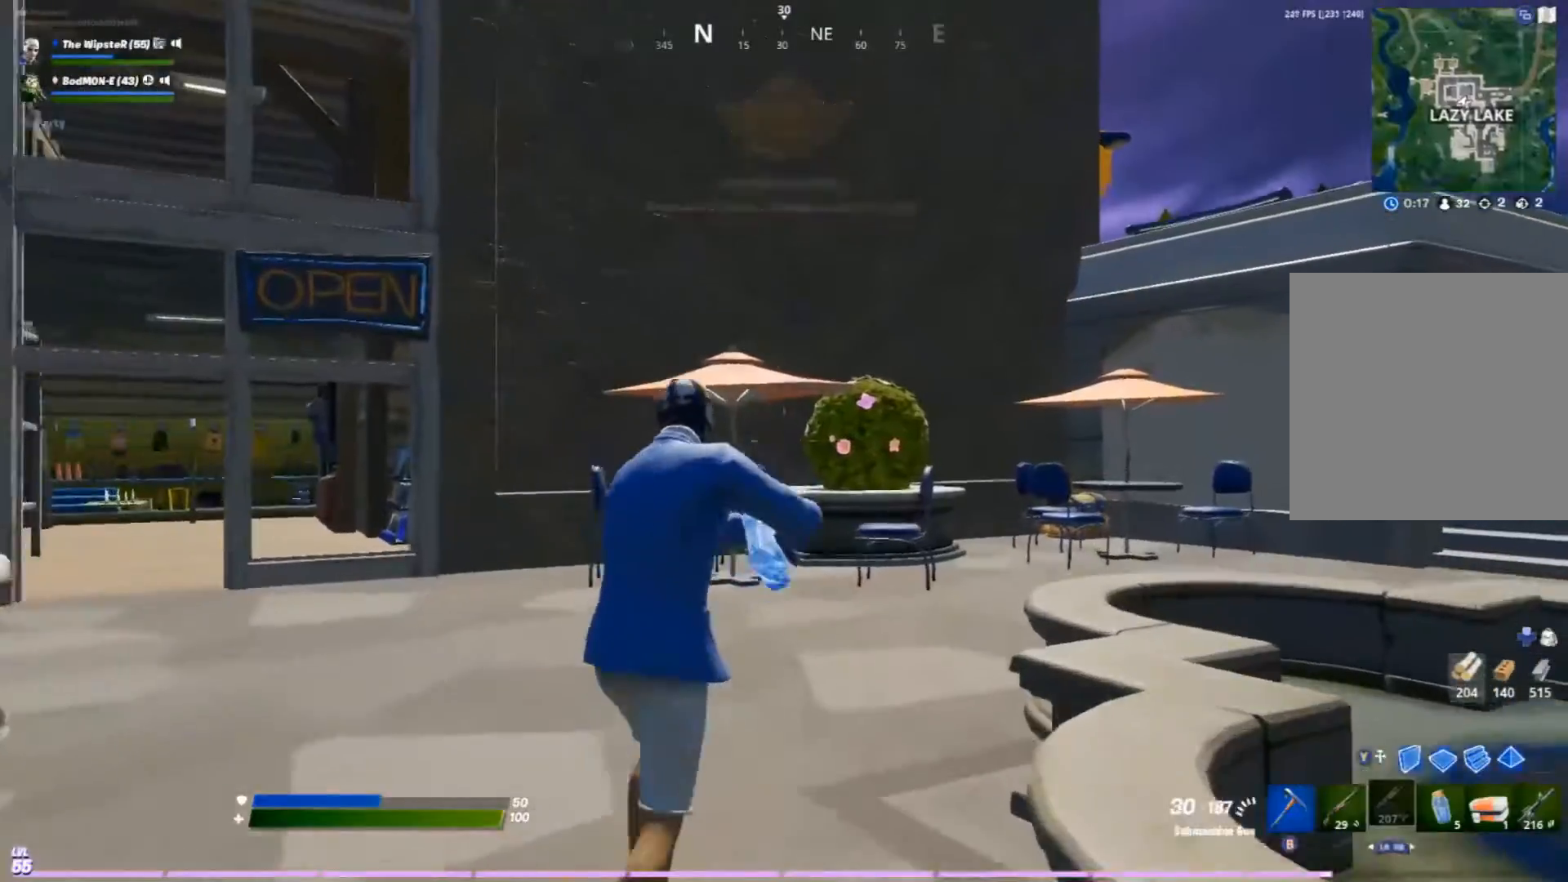
{"buttons": ["L1"], "left_stick": "up", "right_stick": "center", "events": [[467, "L1", "down"]]}
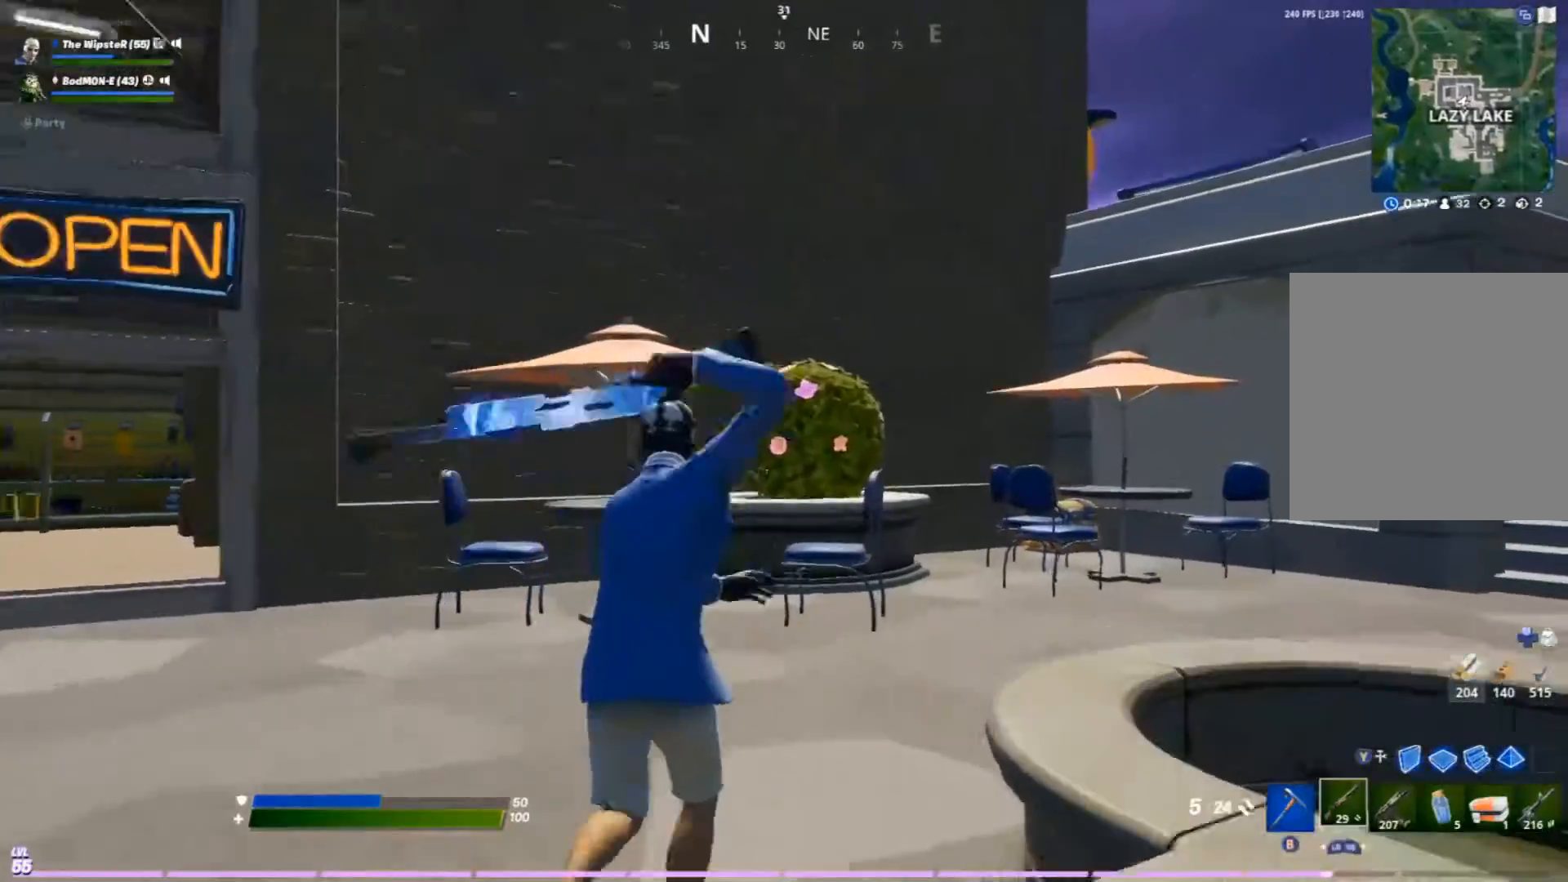
{"buttons": [], "left_stick": "up-right", "right_stick": "center", "events": [[67, "L1", "up"], [100, "left_stick", "up-right"], [133, "right_stick", "up-right"], [300, "right_stick", "center"]]}
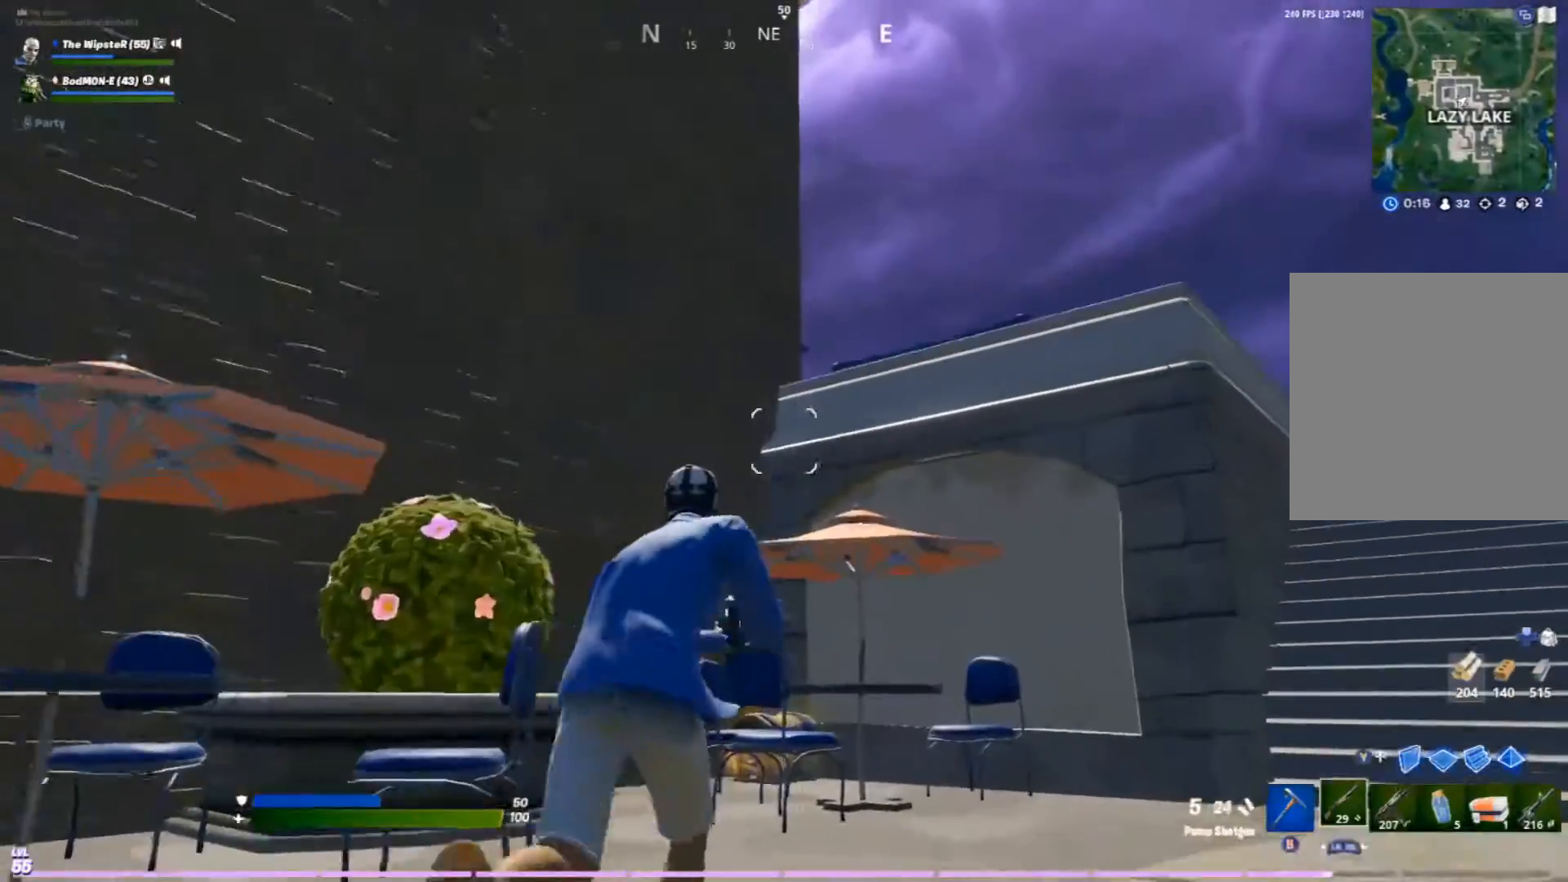
{"buttons": ["R1"], "left_stick": "up-right", "right_stick": "center", "events": [[33, "Y", "down"], [133, "Y", "up"], [333, "R1", "down"]]}
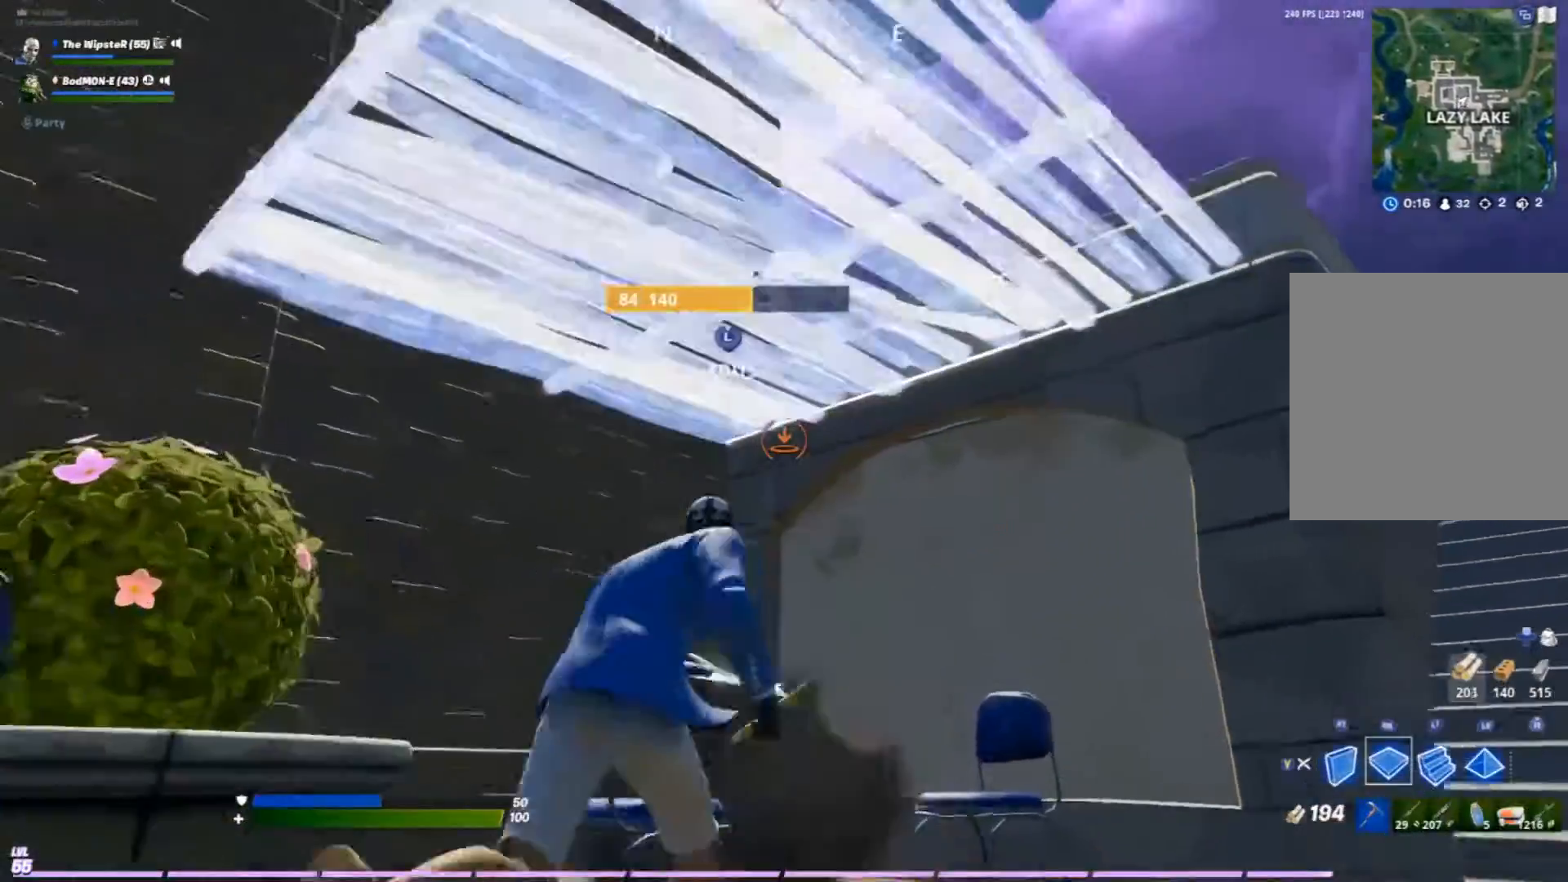
{"buttons": [], "left_stick": "up-right", "right_stick": "down-left", "events": [[33, "R1", "up"], [200, "Y", "down"], [300, "Y", "up"], [300, "right_stick", "down-left"]]}
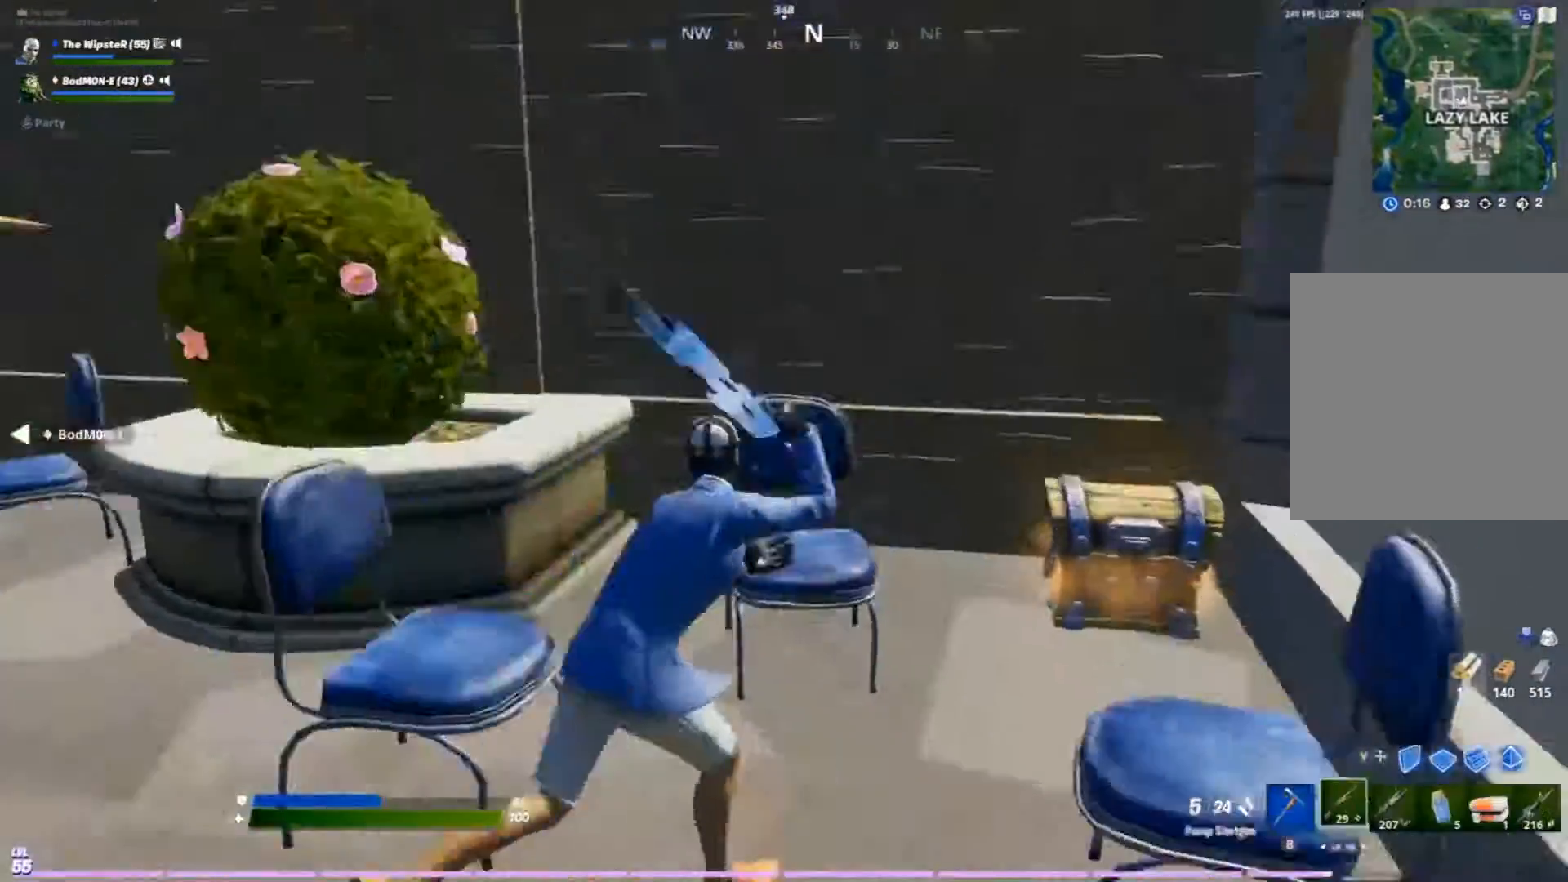
{"buttons": [], "left_stick": "up-right", "right_stick": "center", "events": [[33, "right_stick", "down-right"], [167, "right_stick", "center"], [233, "X", "down"], [333, "X", "up"]]}
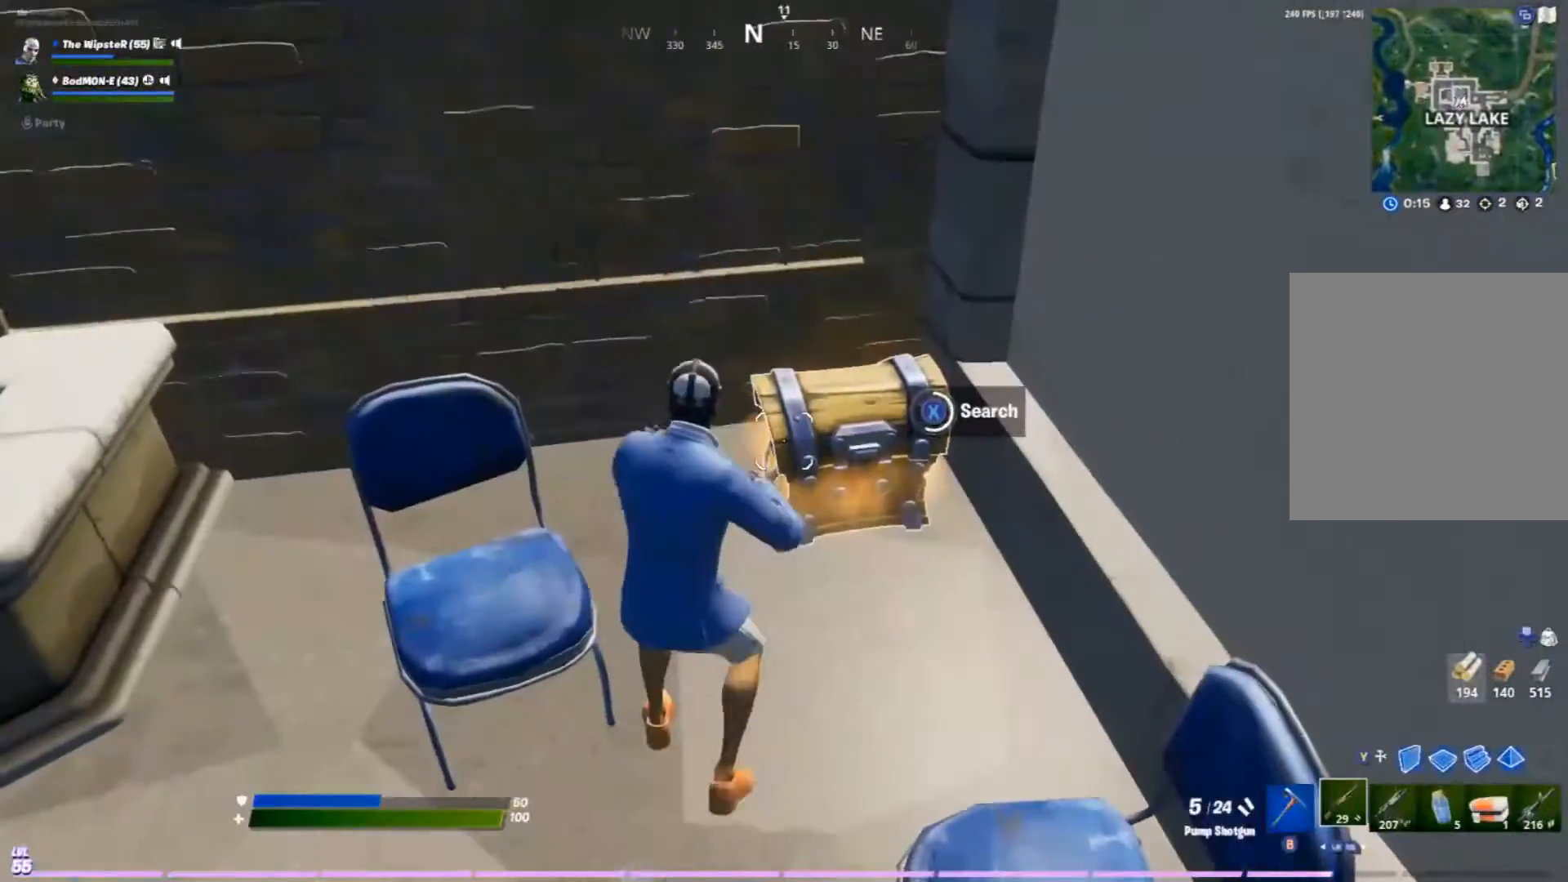
{"buttons": [], "left_stick": "up-right", "right_stick": "center", "events": []}
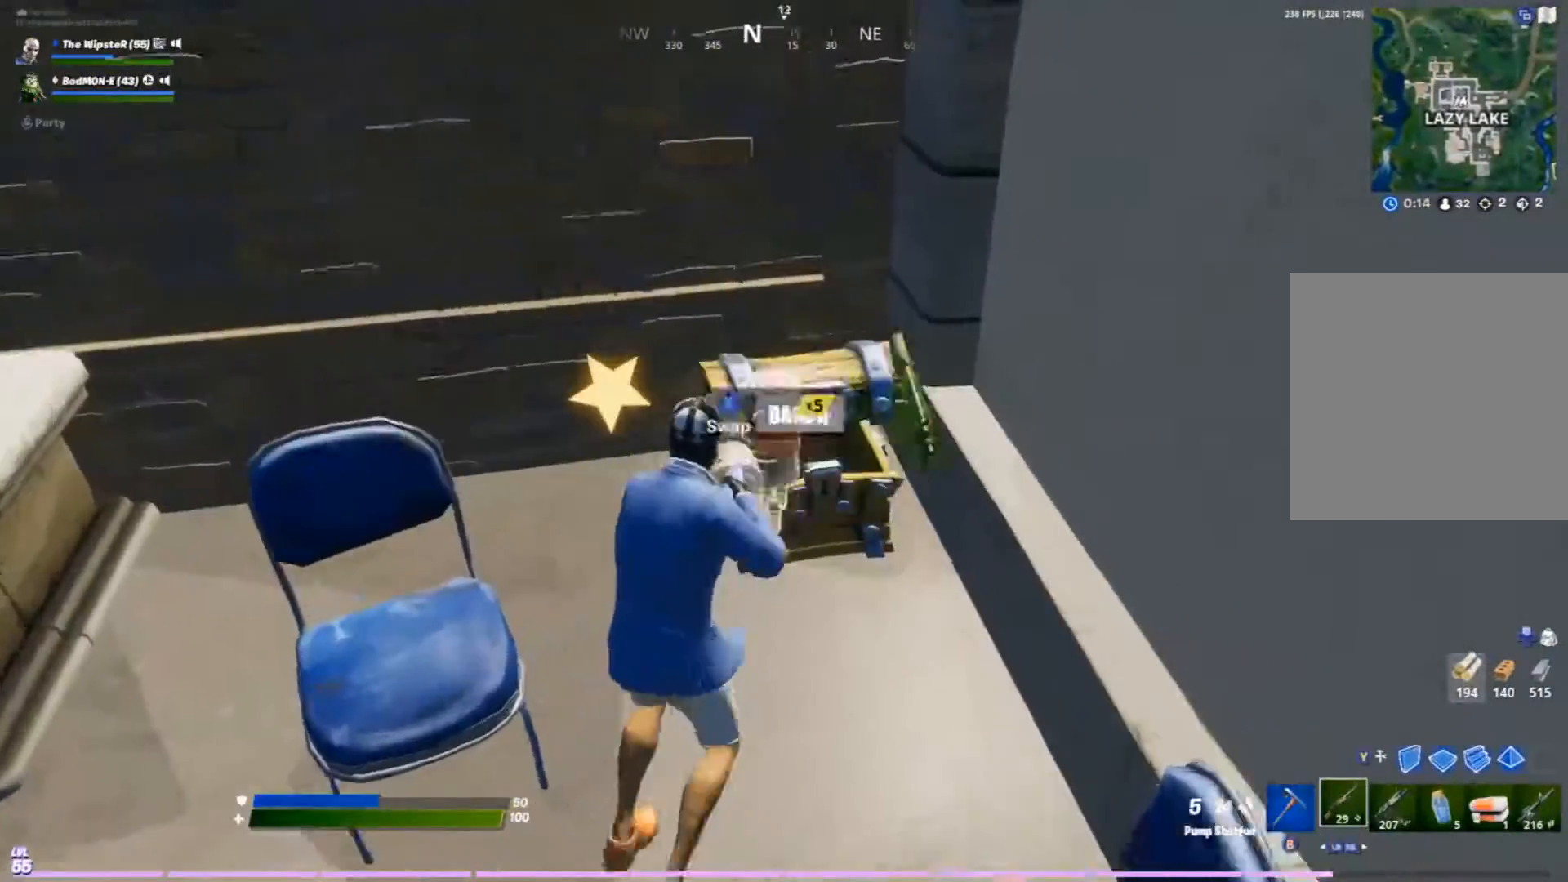
{"buttons": [], "left_stick": "left", "right_stick": "left", "events": [[233, "left_stick", "down-right"], [267, "right_stick", "left"], [333, "left_stick", "down-left"], [433, "left_stick", "left"]]}
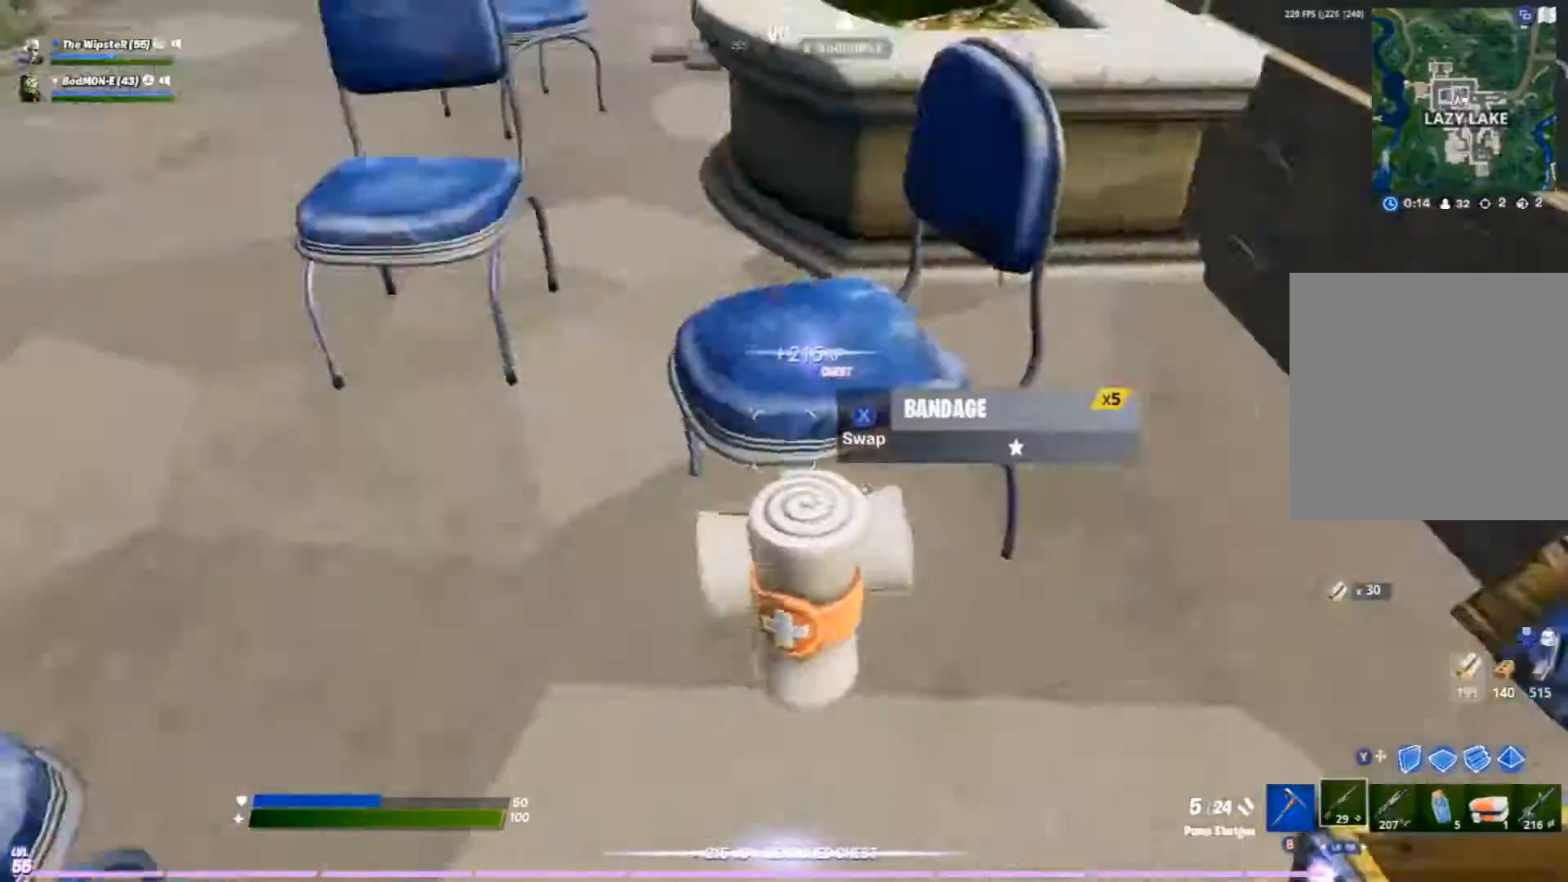
{"buttons": ["A"], "left_stick": "up", "right_stick": "center", "events": [[33, "left_stick", "up-left"], [33, "right_stick", "up-left"], [133, "left_stick", "up"], [133, "right_stick", "center"], [200, "R1", "down"], [367, "R1", "up"], [467, "A", "down"]]}
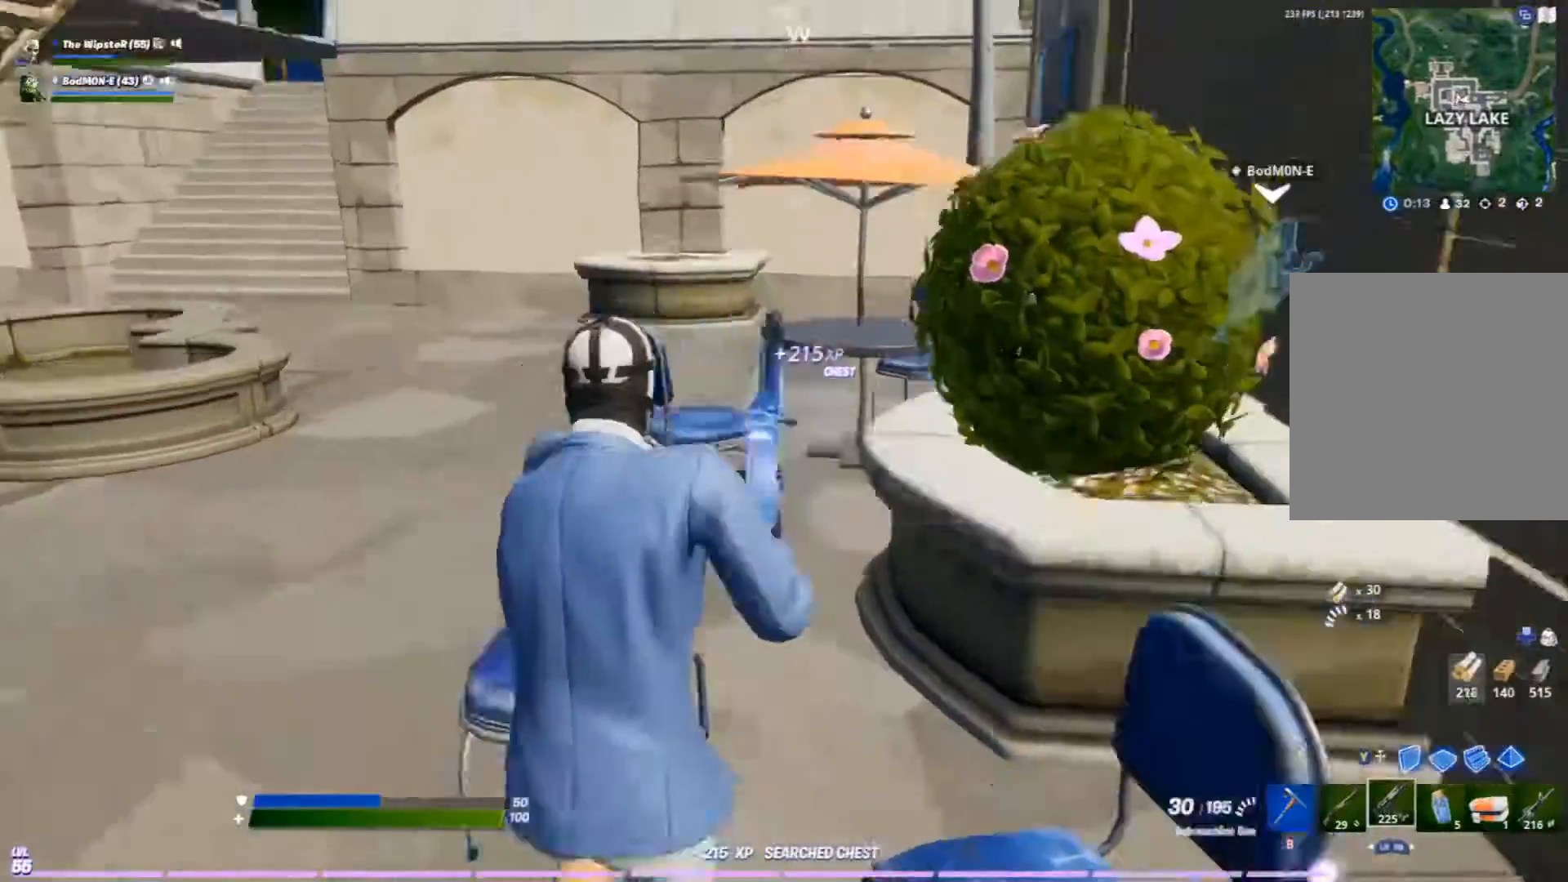
{"buttons": [], "left_stick": "up-left", "right_stick": "left", "events": [[100, "left_stick", "up-left"], [133, "A", "up"], [267, "L1", "down"], [400, "L1", "up"], [467, "right_stick", "left"]]}
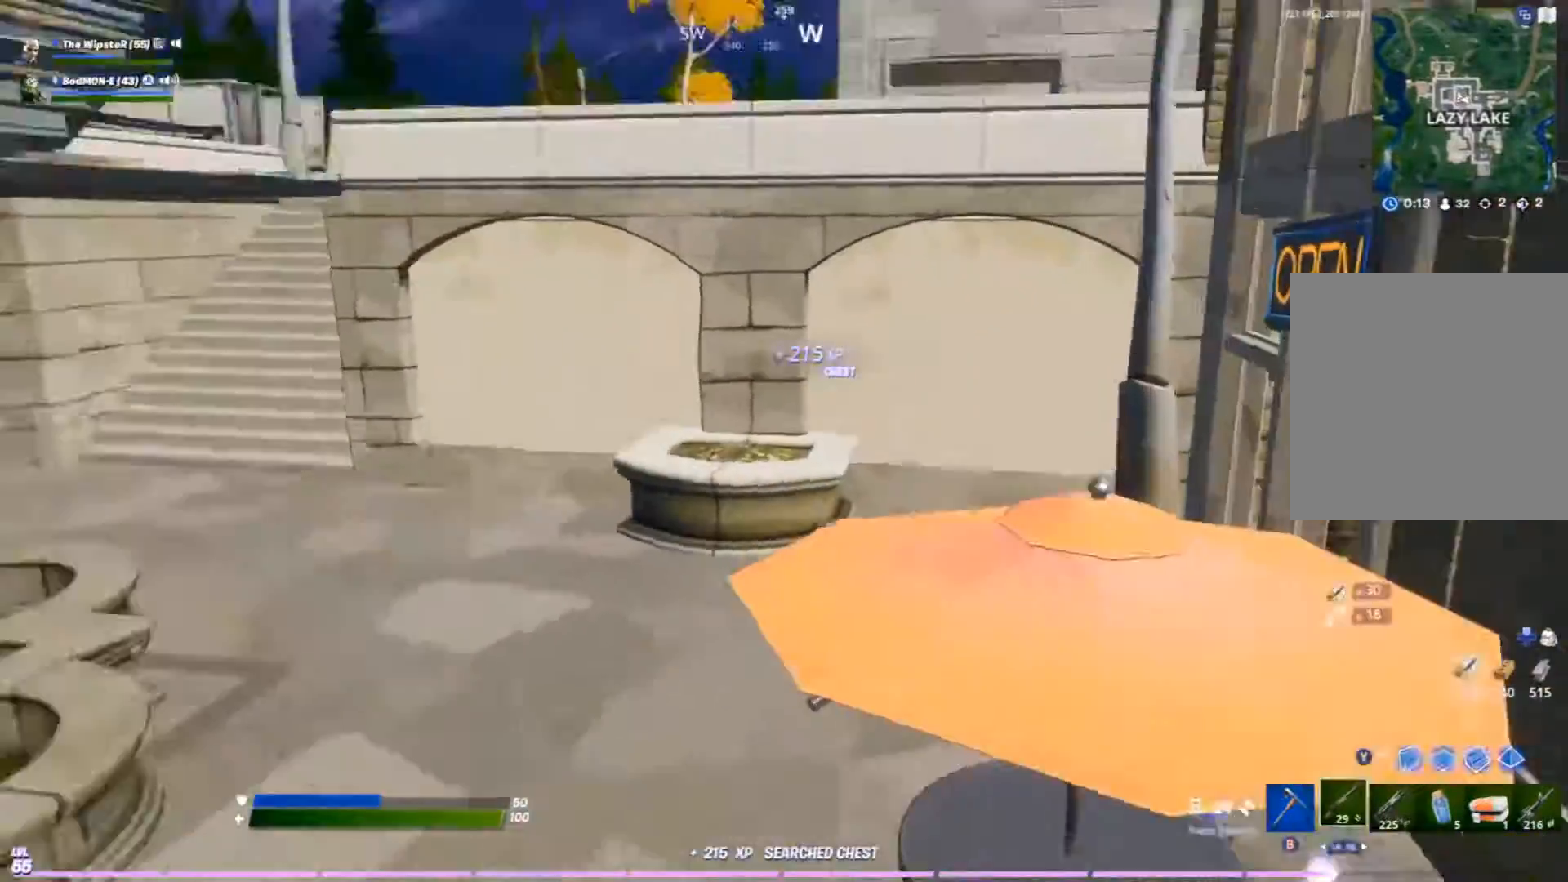
{"buttons": [], "left_stick": "up", "right_stick": "center", "events": [[167, "right_stick", "center"], [200, "X", "down"], [267, "X", "up"], [367, "X", "down"], [467, "X", "up"], [467, "left_stick", "up"]]}
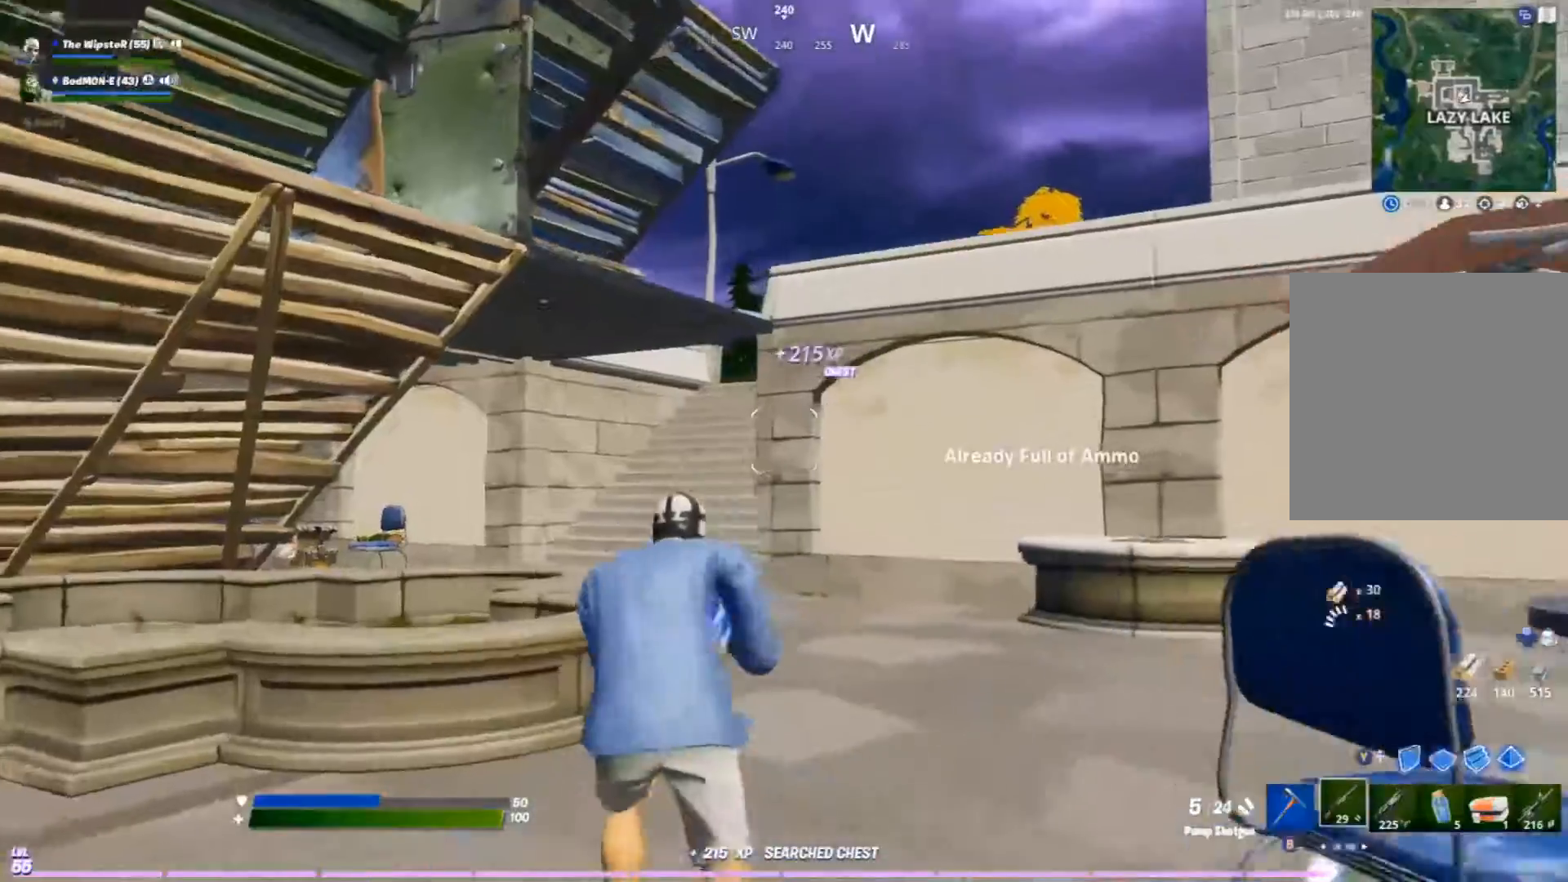
{"buttons": [], "left_stick": "up-right", "right_stick": "center", "events": [[467, "left_stick", "up-right"]]}
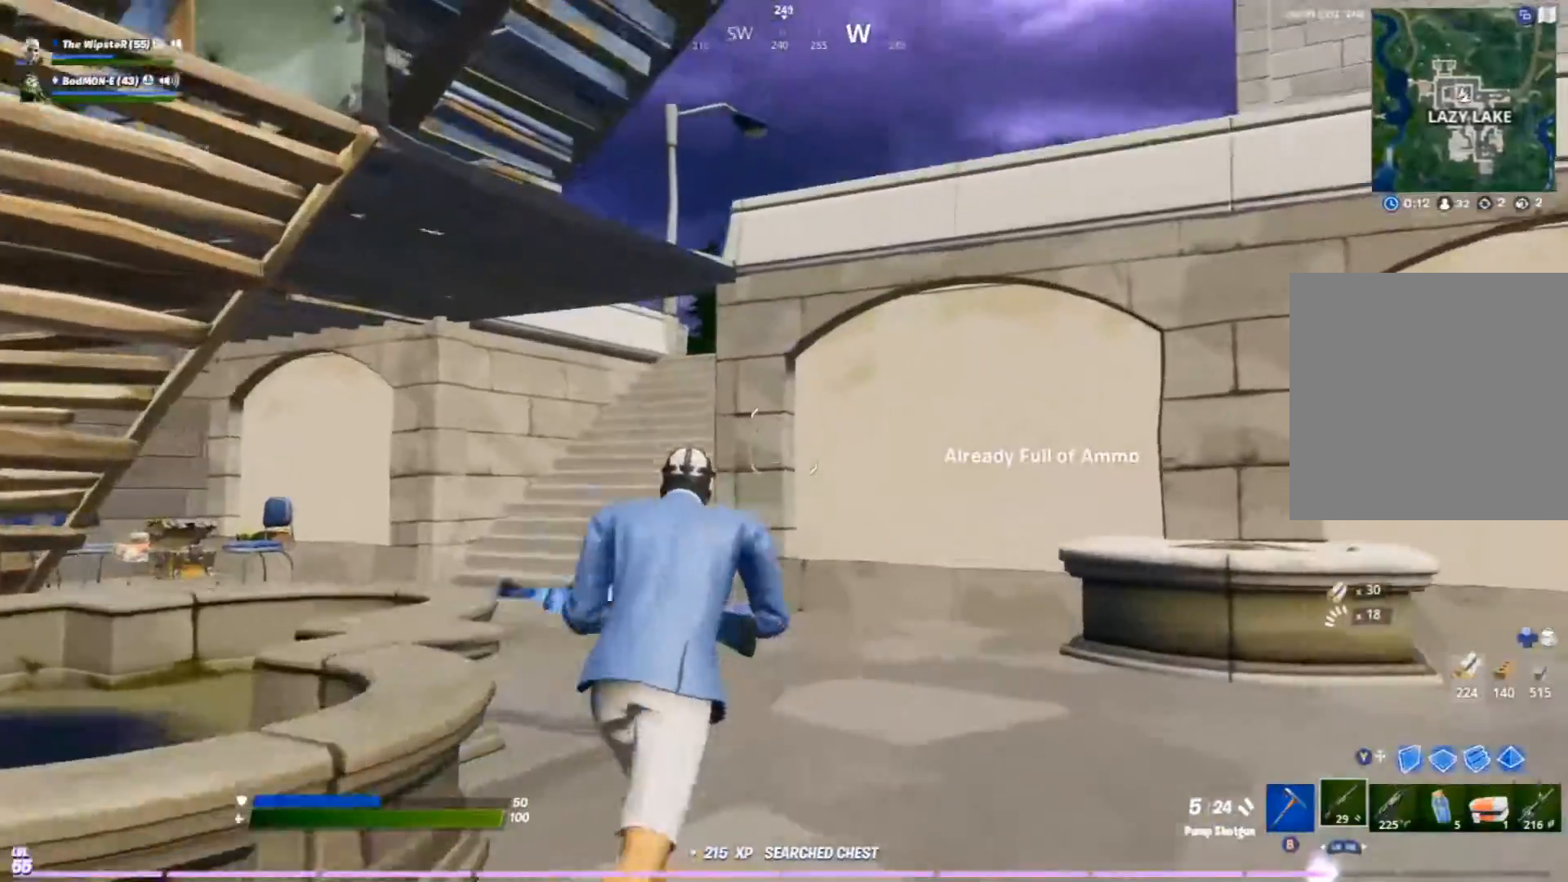
{"buttons": [], "left_stick": "up", "right_stick": "center", "events": [[67, "L1", "down"], [67, "right_stick", "right"], [200, "L1", "up"], [300, "left_stick", "up"], [333, "right_stick", "center"], [433, "X", "down"], [500, "X", "up"]]}
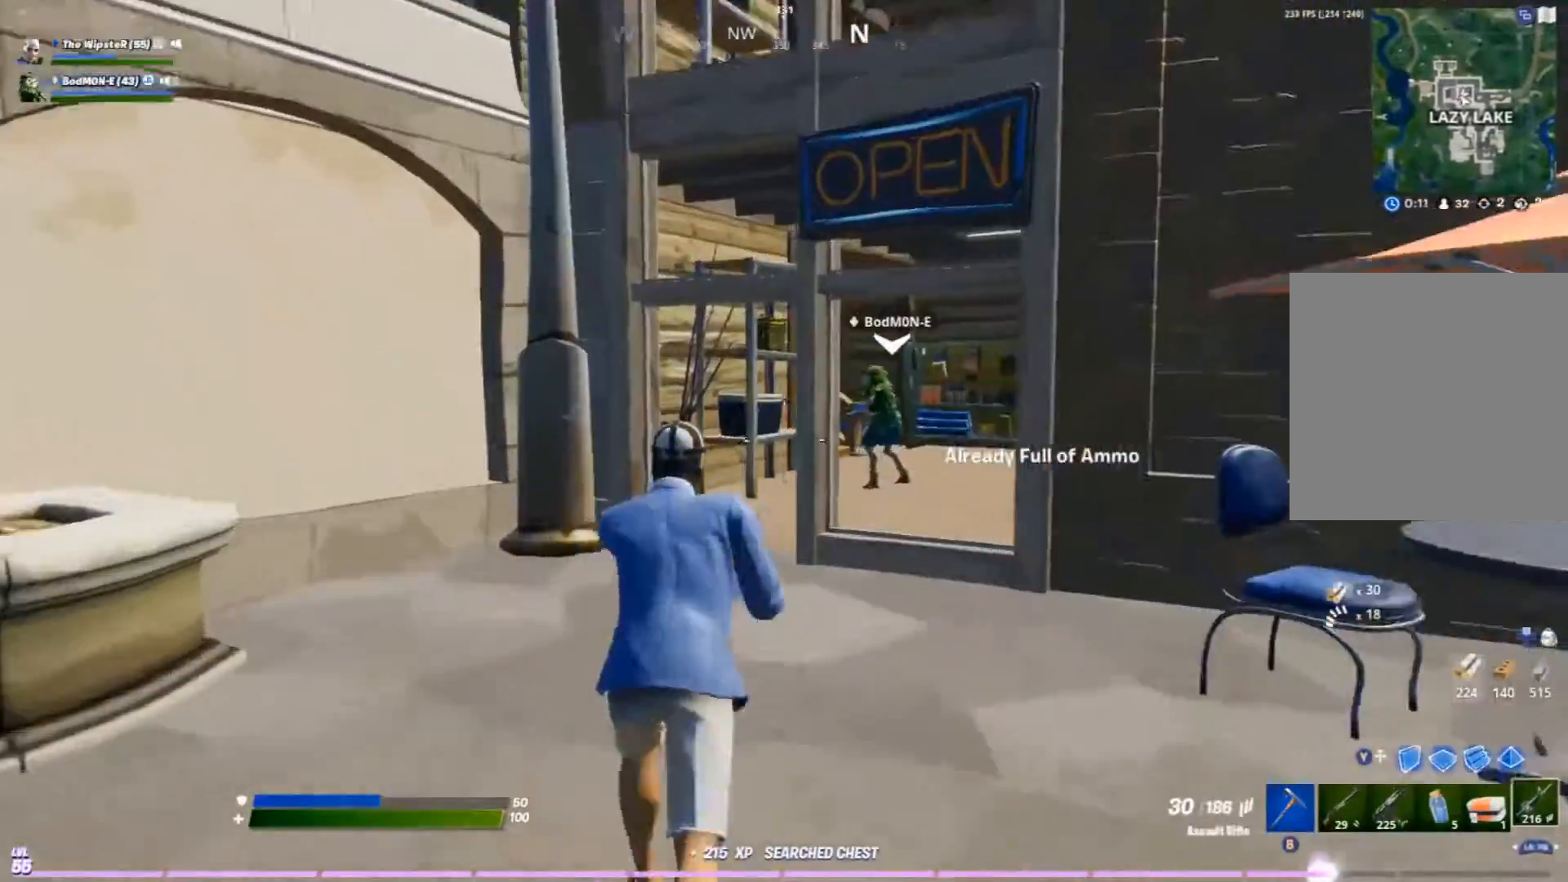
{"buttons": ["R1"], "left_stick": "up", "right_stick": "center", "events": [[100, "X", "down"], [167, "X", "up"], [333, "R1", "down"], [433, "R1", "up"], [500, "R1", "down"]]}
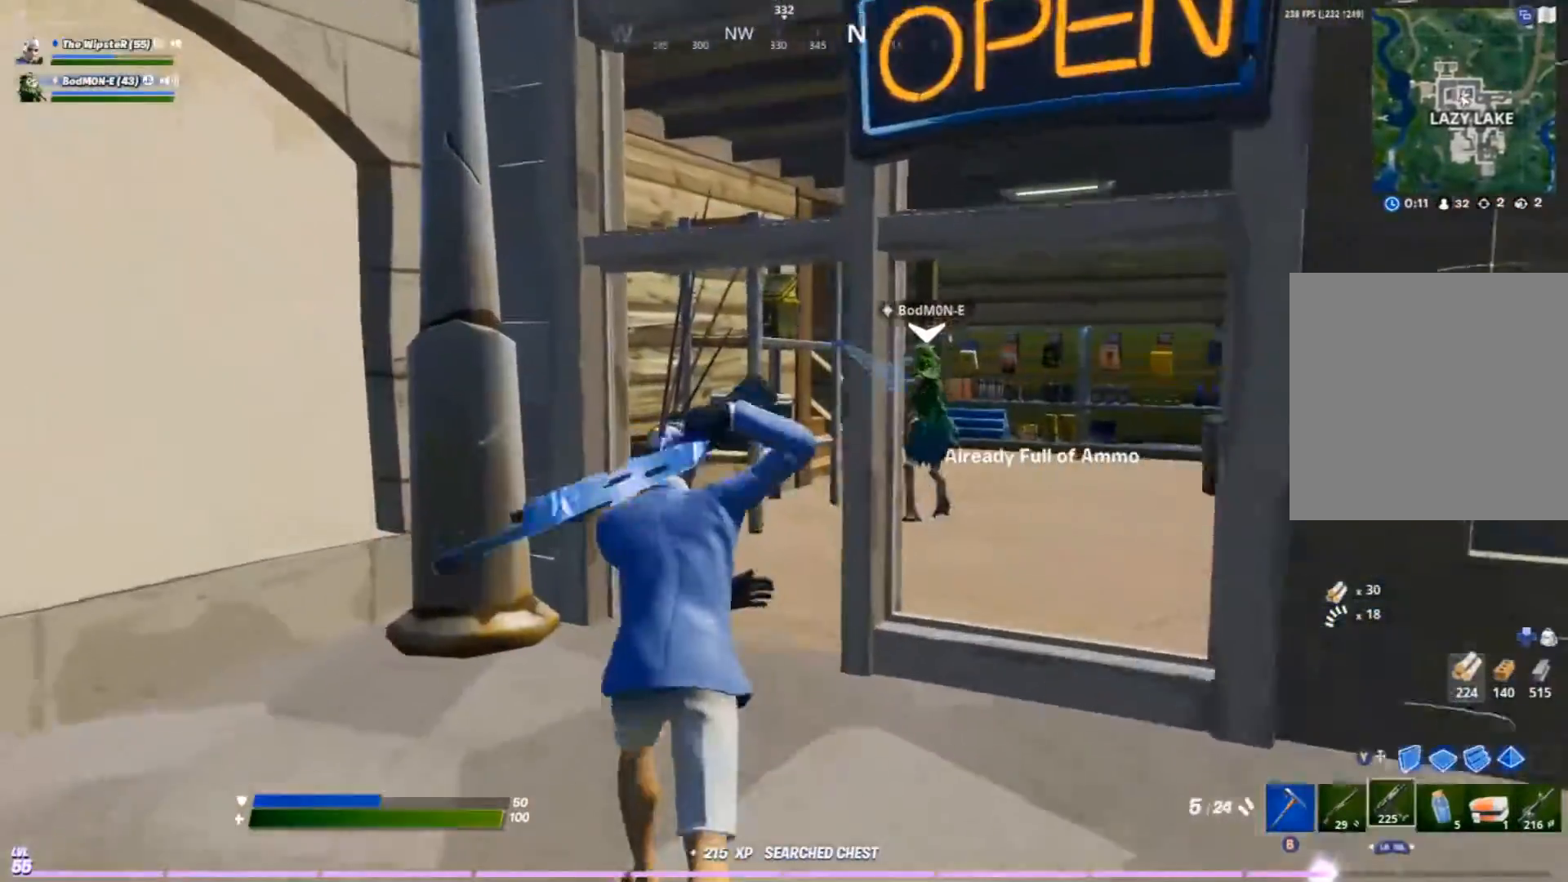
{"buttons": [], "left_stick": "down-left", "right_stick": "center", "events": [[100, "R1", "up"], [300, "left_stick", "left"], [367, "X", "down"], [367, "left_stick", "down-left"], [467, "X", "up"]]}
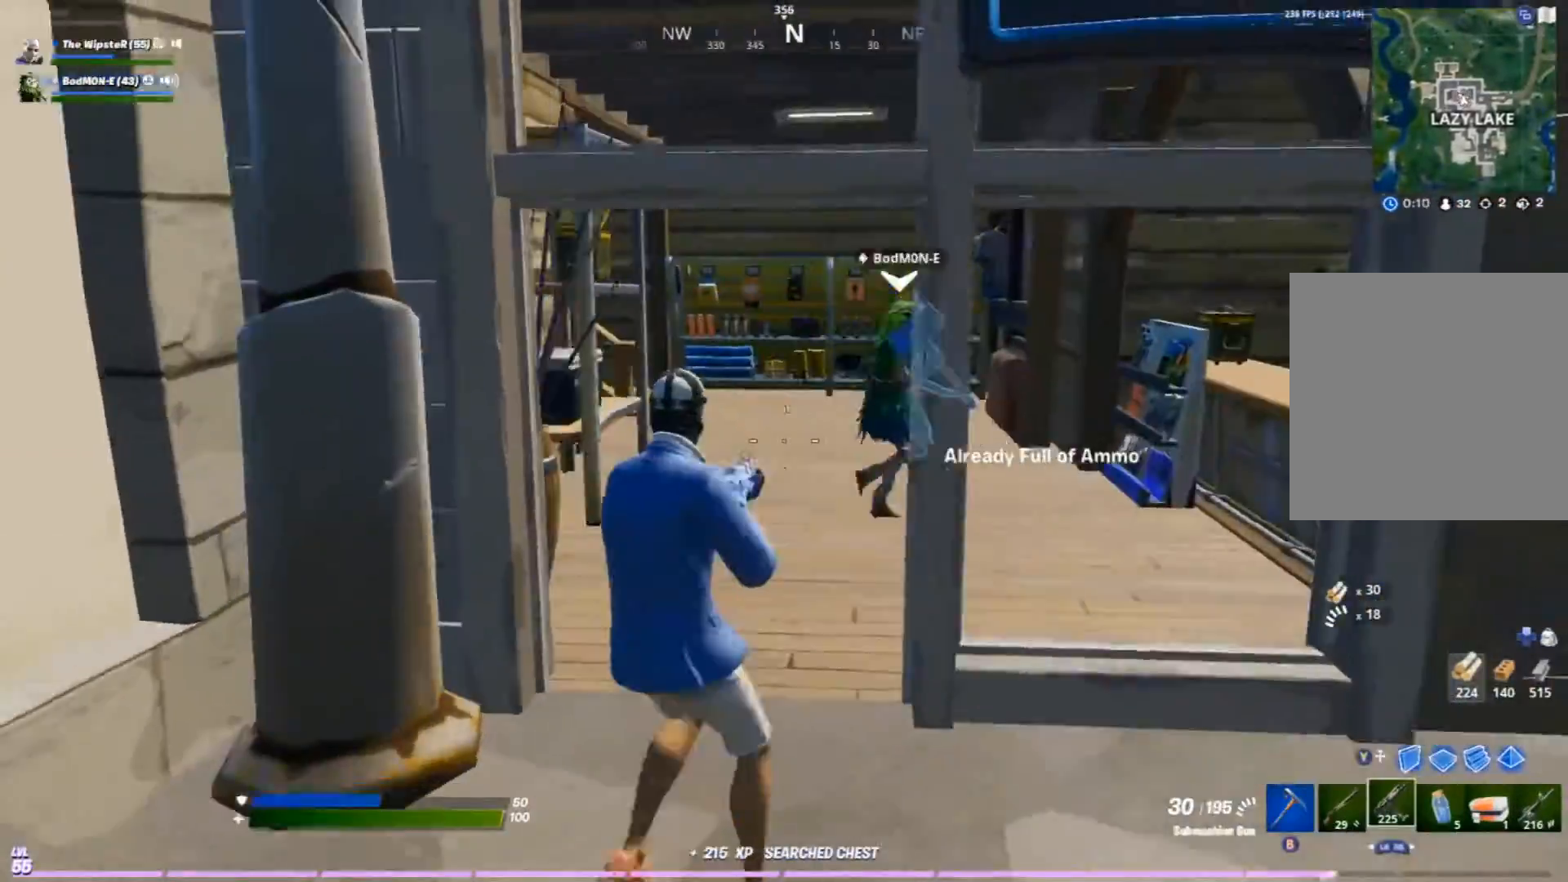
{"buttons": [], "left_stick": "right", "right_stick": "right", "events": [[33, "R3", "down"], [100, "left_stick", "down-right"], [133, "R3", "up"], [200, "left_stick", "right"], [333, "R3", "down"], [467, "R3", "up"], [500, "right_stick", "right"]]}
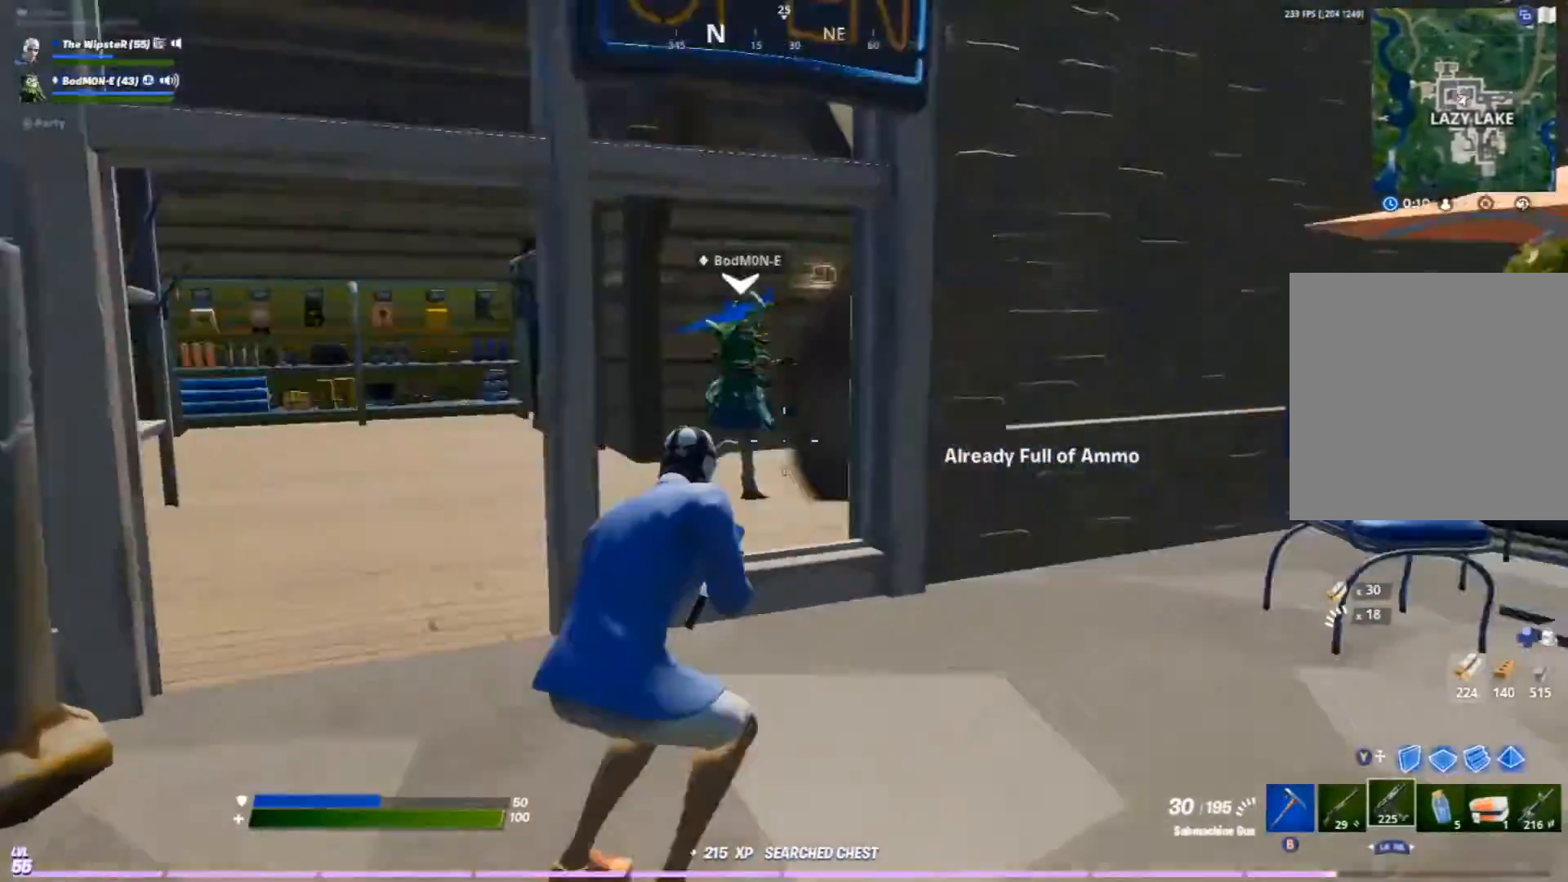
{"buttons": [], "left_stick": "up", "right_stick": "center", "events": [[67, "left_stick", "up-right"], [367, "L1", "down"], [367, "left_stick", "up"], [433, "right_stick", "center"], [500, "L1", "up"]]}
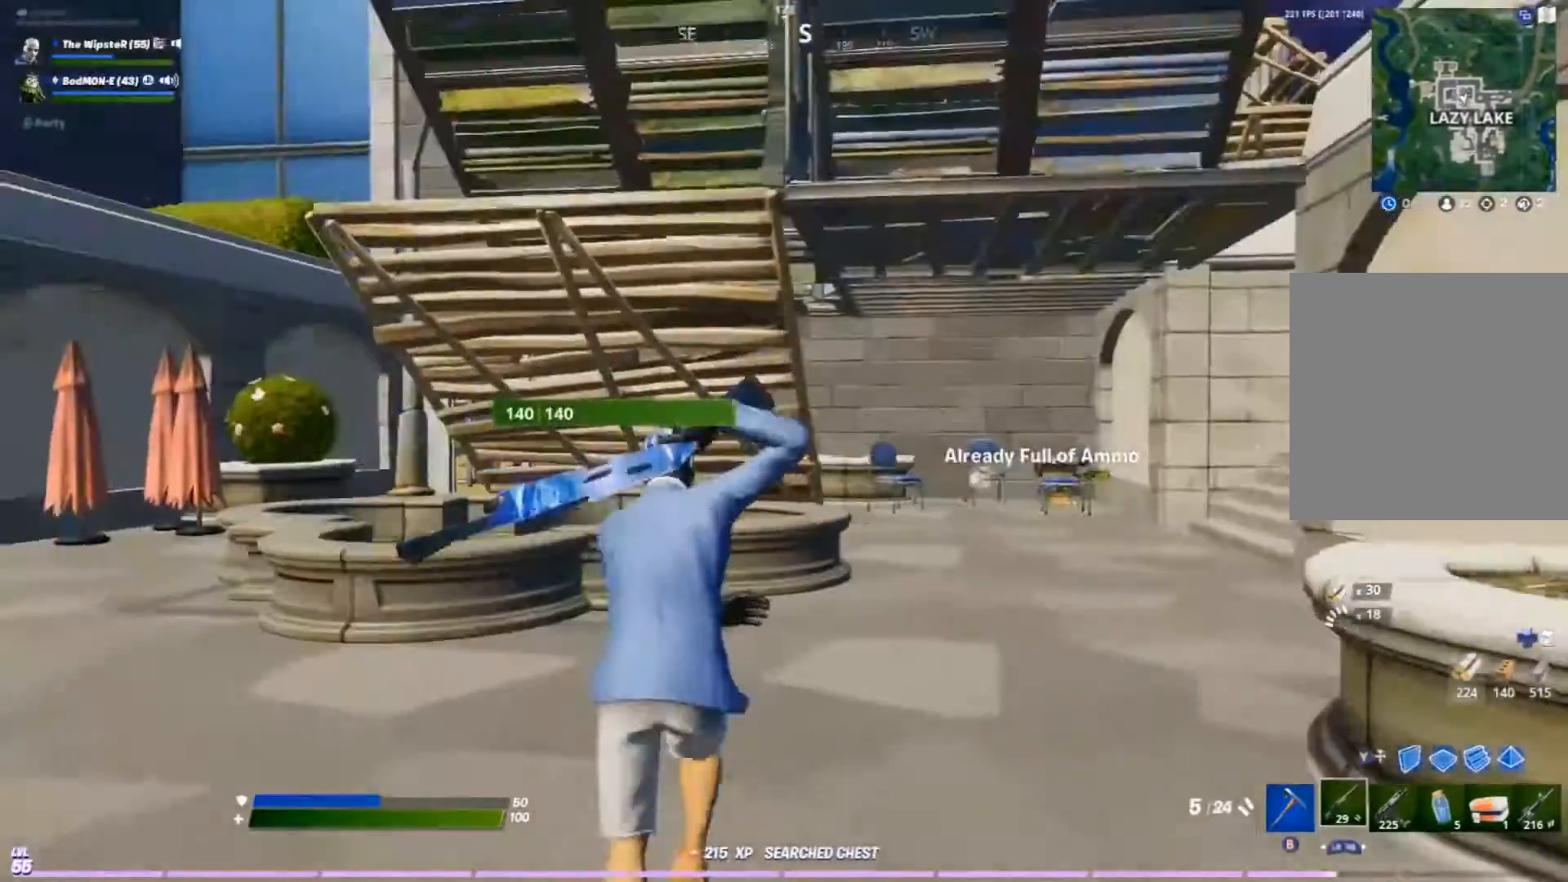
{"buttons": [], "left_stick": "up-right", "right_stick": "up-right", "events": [[367, "left_stick", "up-right"], [500, "right_stick", "up-right"]]}
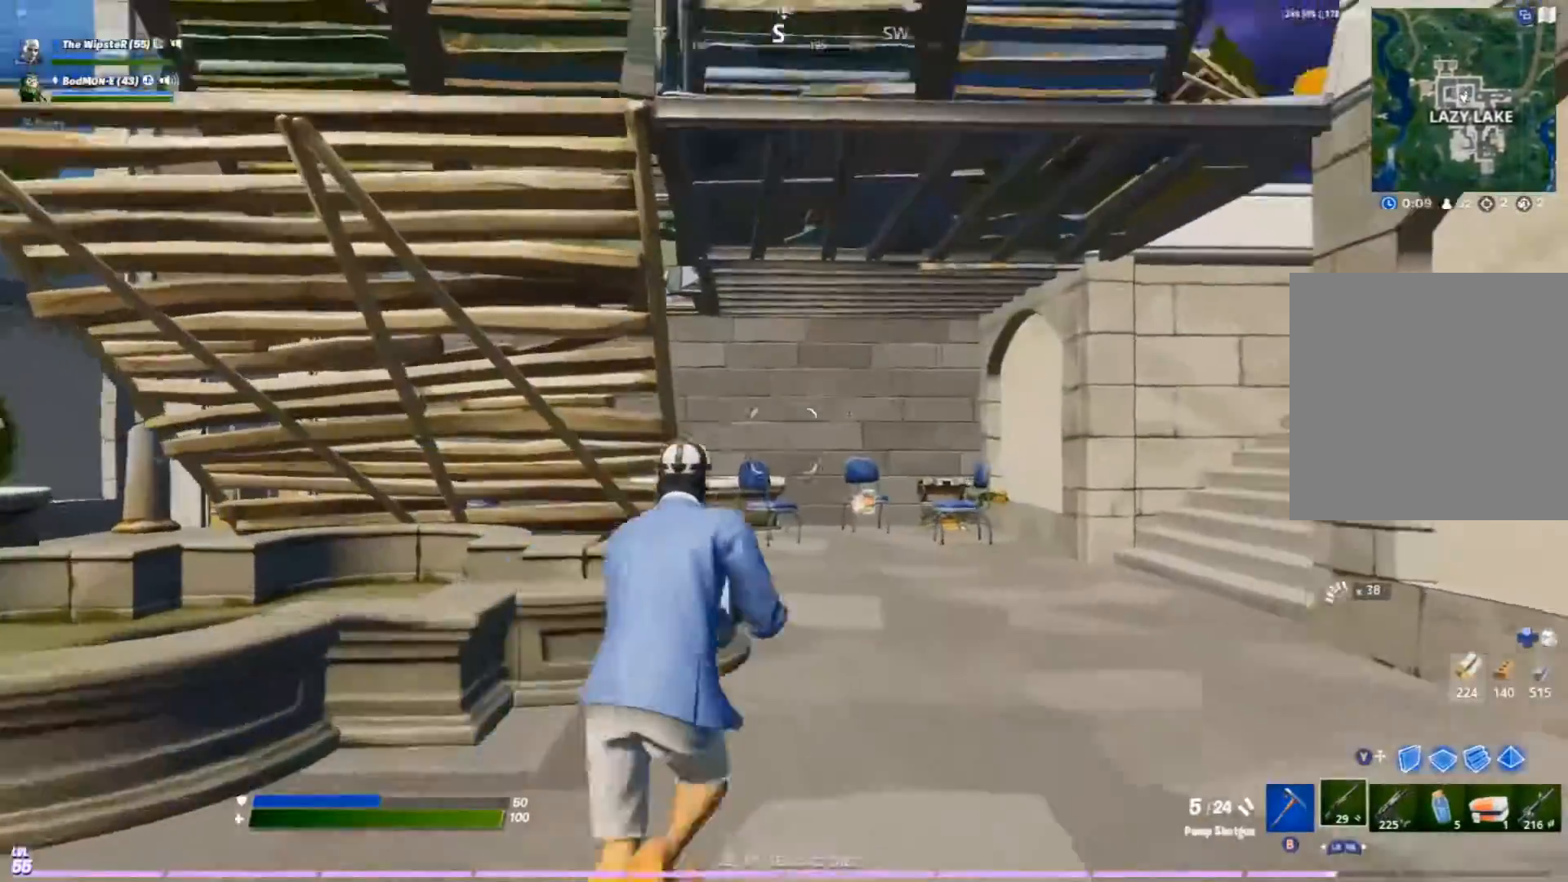
{"buttons": [], "left_stick": "up-right", "right_stick": "center", "events": [[133, "right_stick", "center"]]}
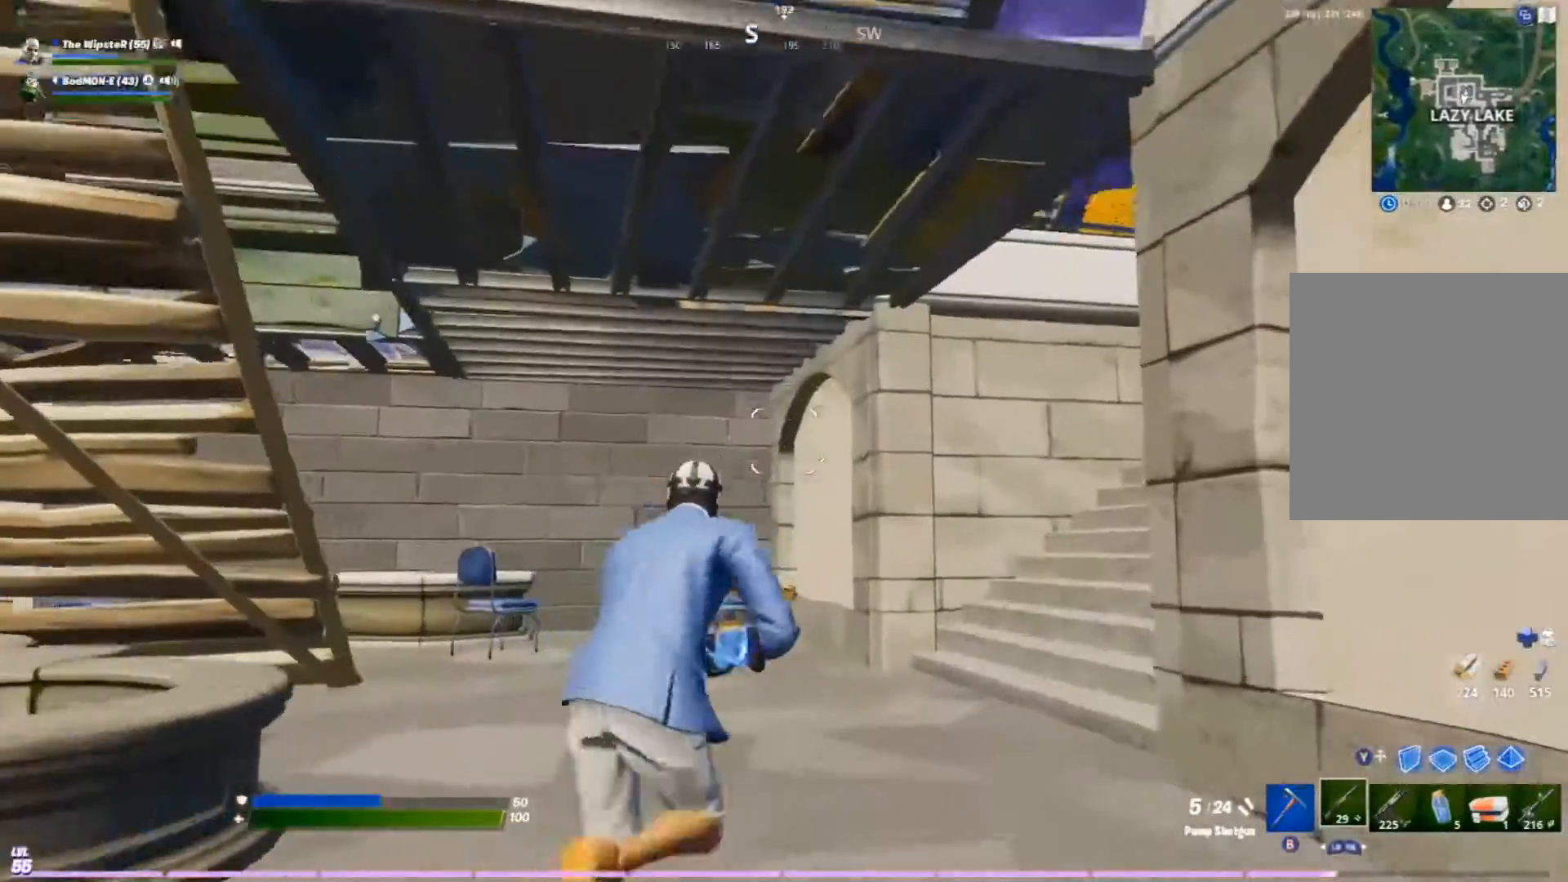
{"buttons": [], "left_stick": "up-right", "right_stick": "center", "events": [[167, "right_stick", "up-left"], [500, "right_stick", "center"]]}
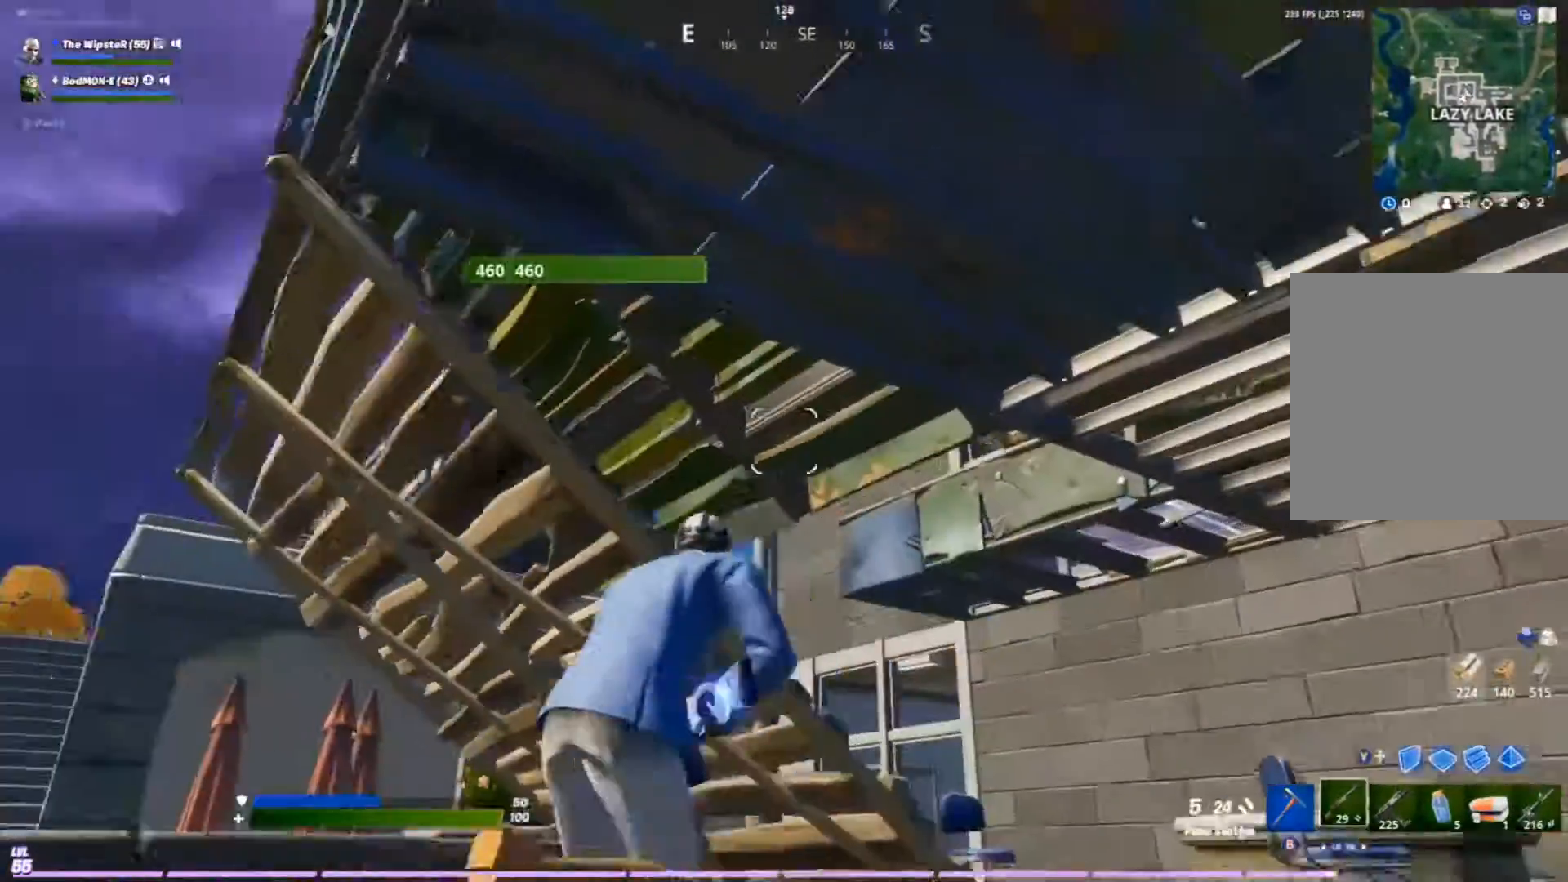
{"buttons": [], "left_stick": "up-left", "right_stick": "center", "events": [[233, "left_stick", "up"], [367, "A", "down"], [400, "left_stick", "up-left"], [500, "A", "up"]]}
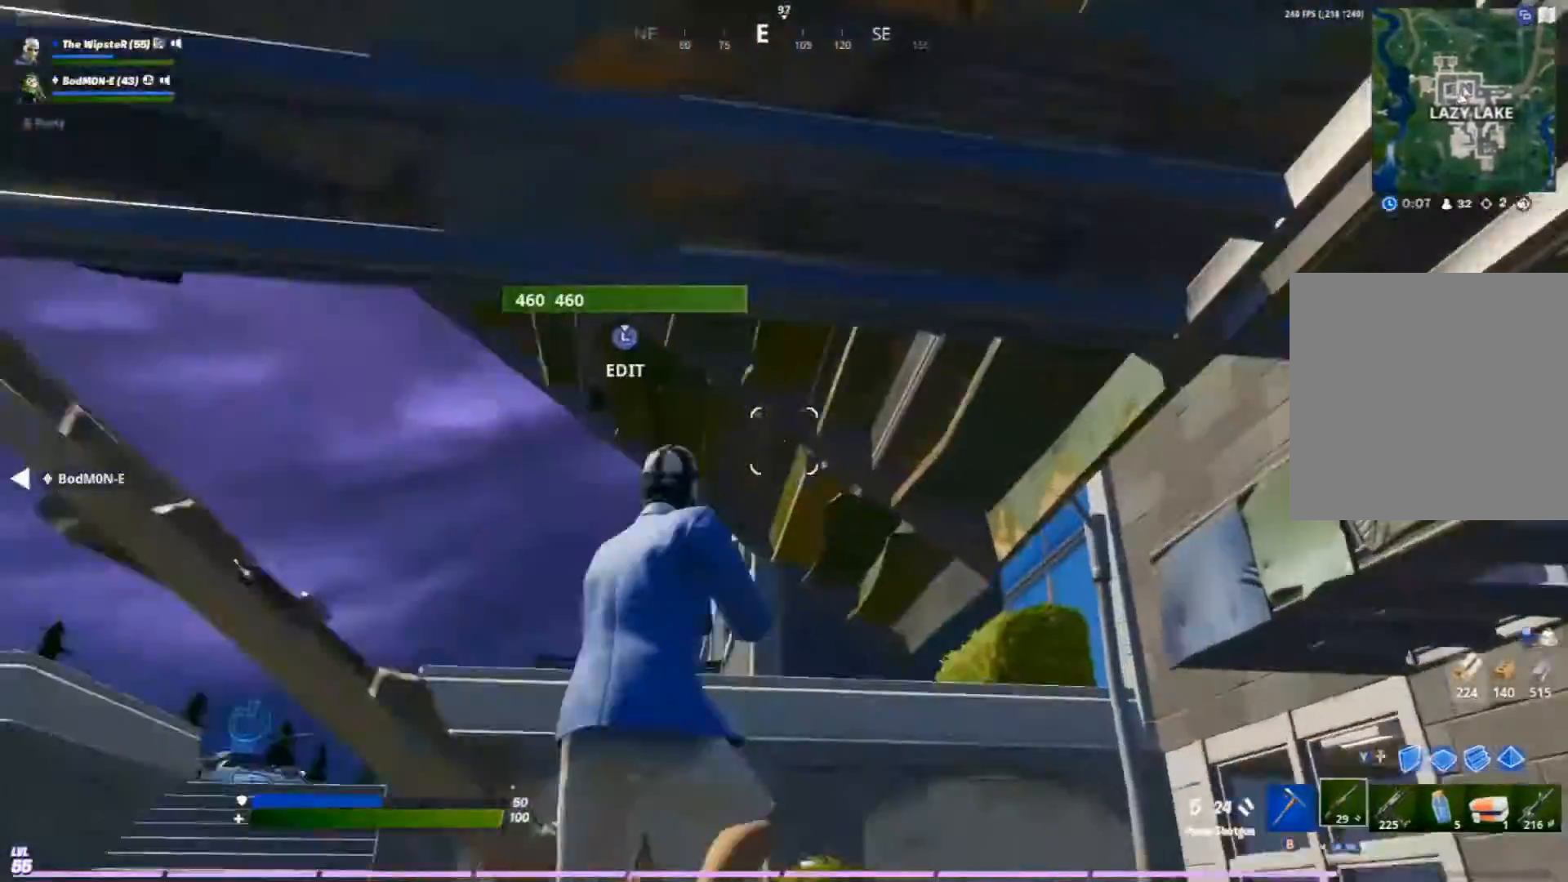
{"buttons": [], "left_stick": "left", "right_stick": "center", "events": [[133, "left_stick", "left"]]}
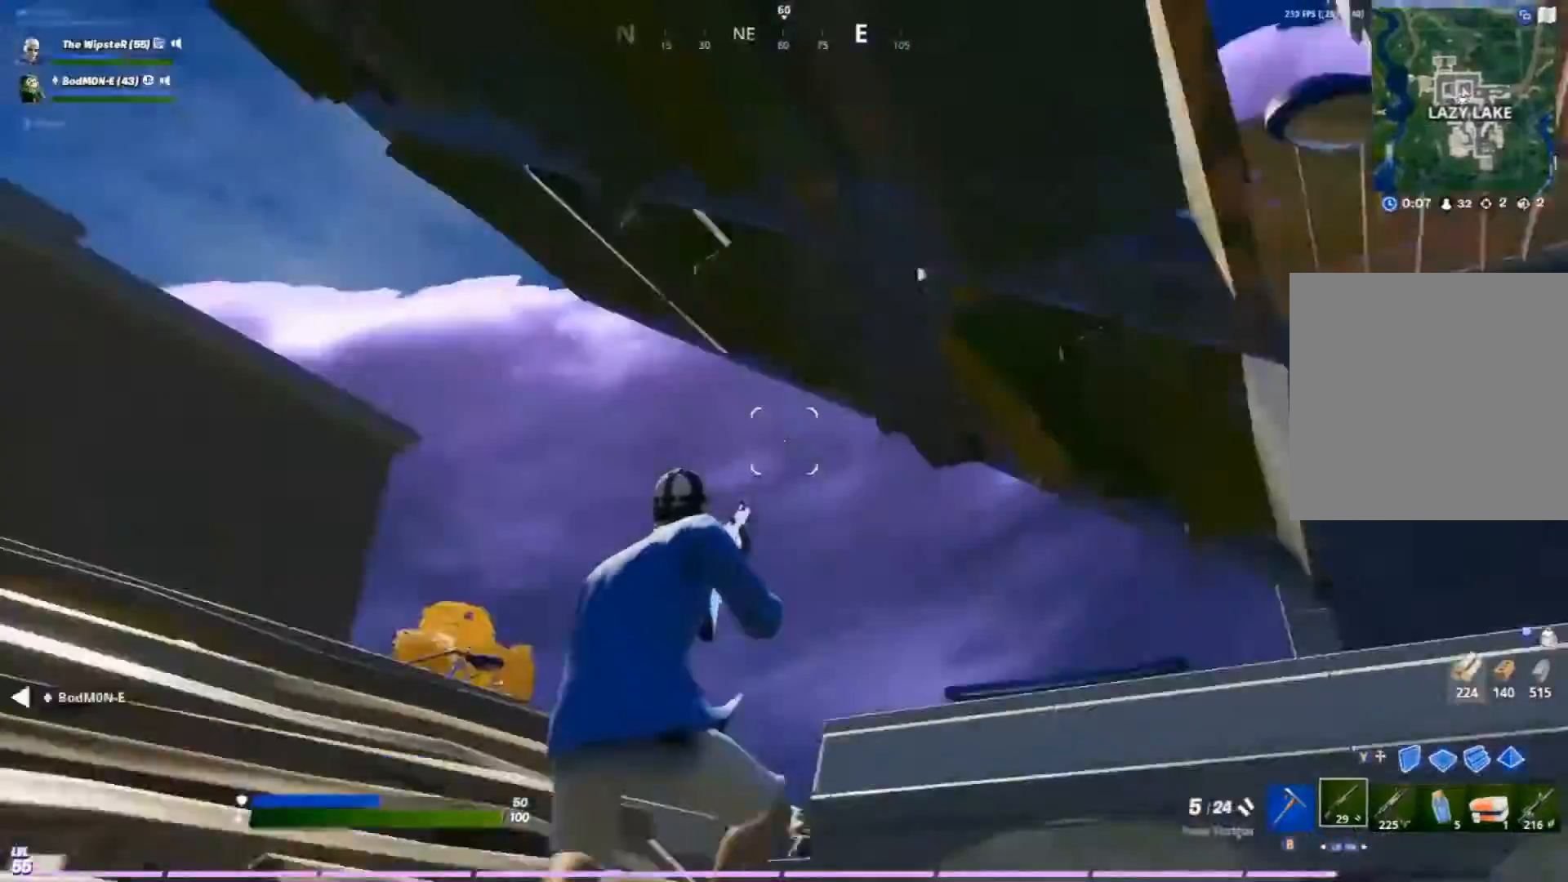
{"buttons": [], "left_stick": "left", "right_stick": "up-right", "events": [[400, "right_stick", "up-right"]]}
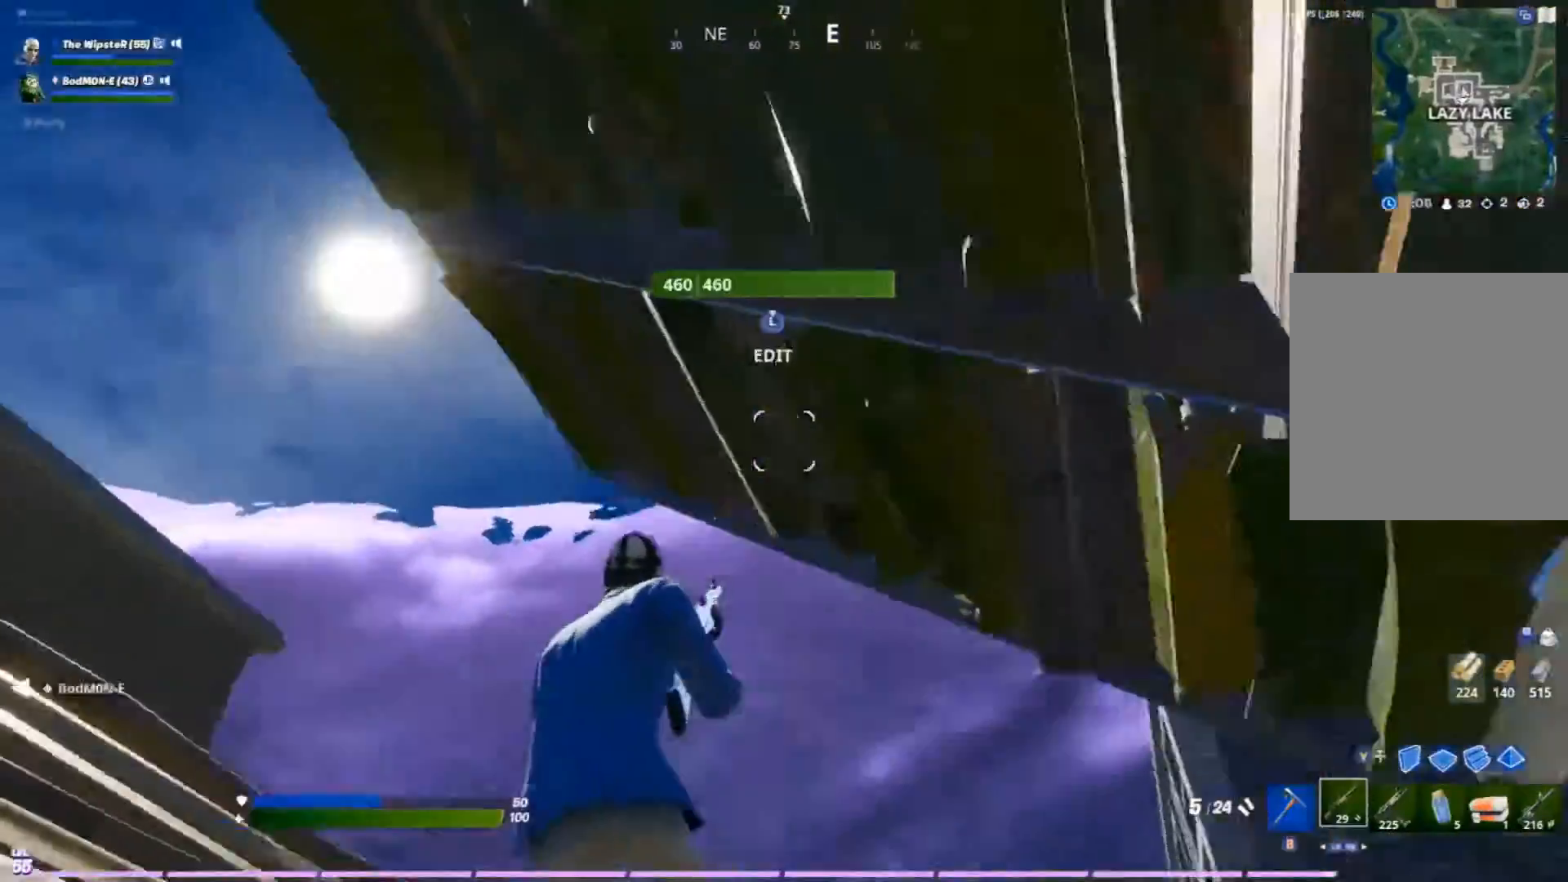
{"buttons": [], "left_stick": "down-left", "right_stick": "down-right", "events": [[267, "right_stick", "right"], [467, "right_stick", "down-right"], [500, "left_stick", "down-left"]]}
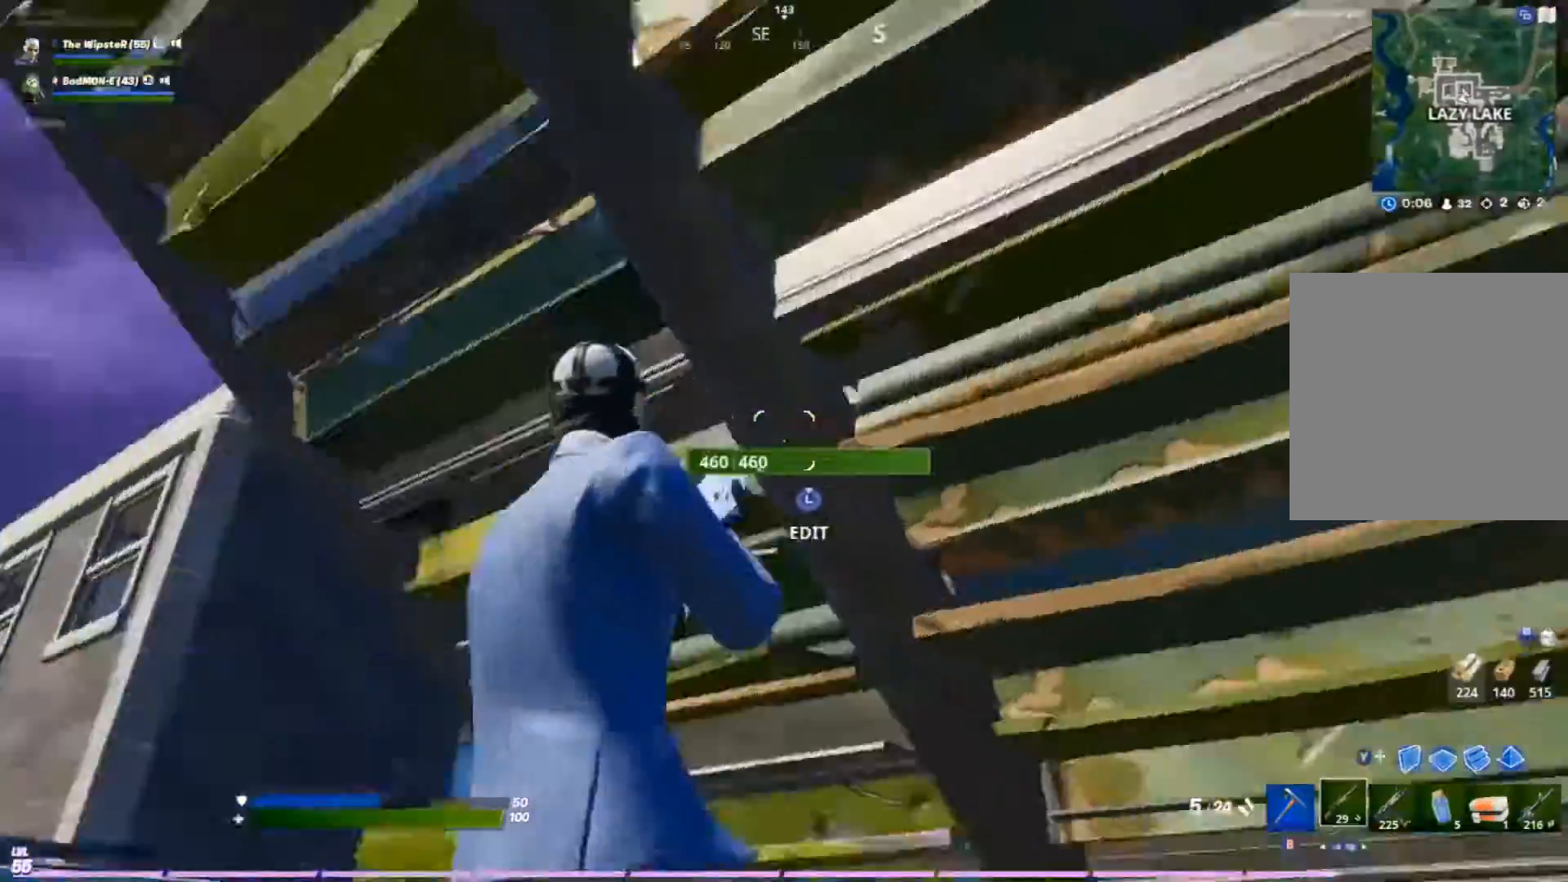
{"buttons": ["R1", "R2"], "left_stick": "up", "right_stick": "center", "events": [[33, "L3", "down"], [67, "right_stick", "down"], [167, "L3", "up"], [167, "left_stick", "left"], [233, "R1", "down"], [233, "right_stick", "up-right"], [267, "left_stick", "up-left"], [367, "right_stick", "up"], [433, "left_stick", "up"], [467, "R2", "down"], [467, "right_stick", "center"]]}
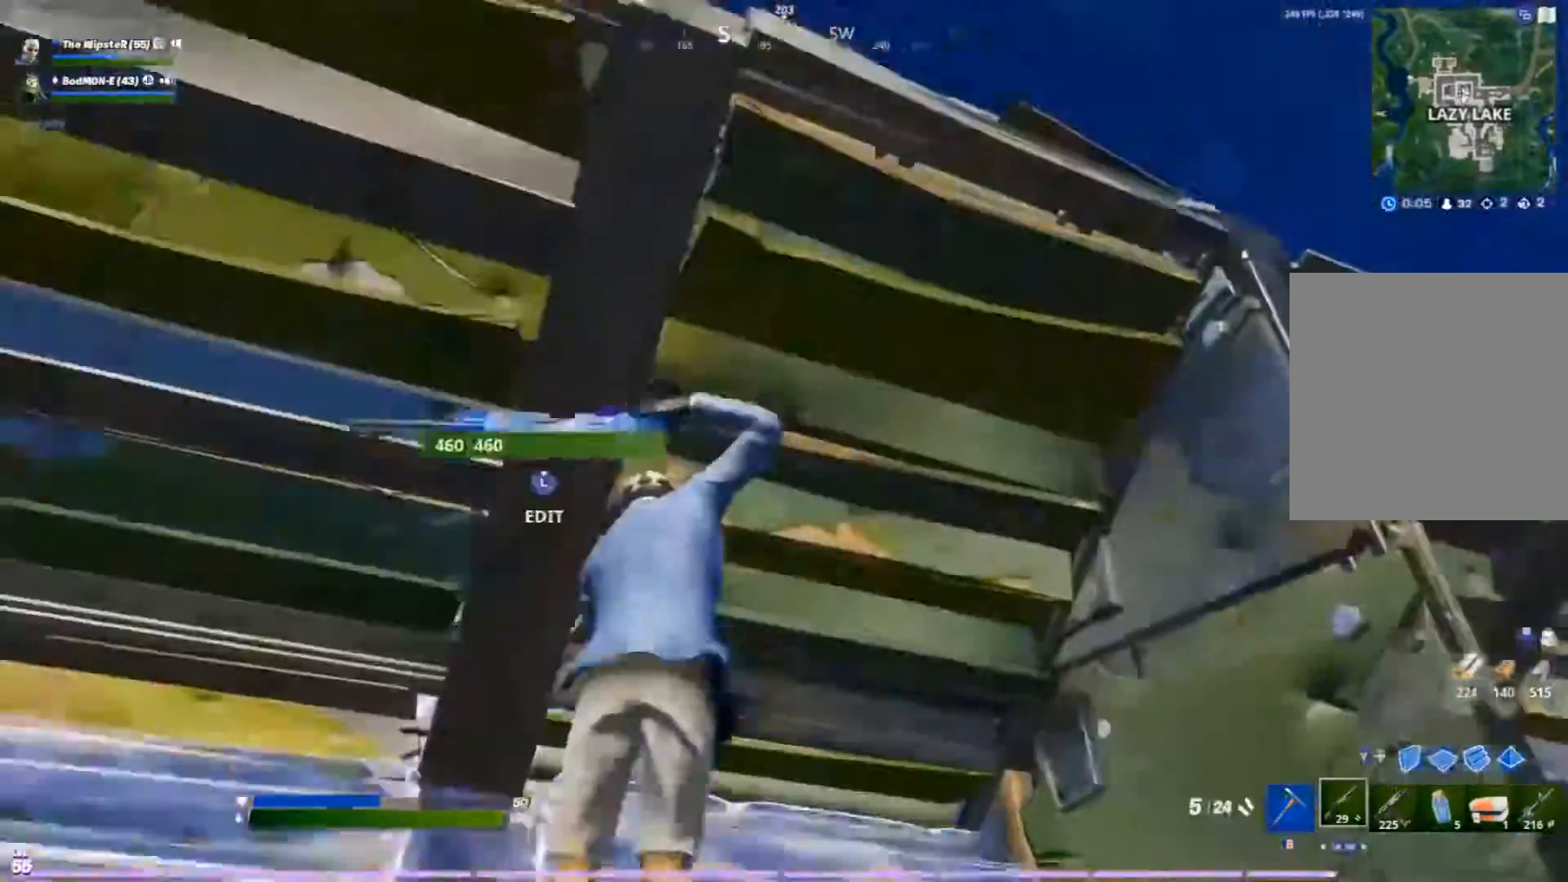
{"buttons": [], "left_stick": "up", "right_stick": "center", "events": [[67, "R1", "up"], [100, "R2", "up"]]}